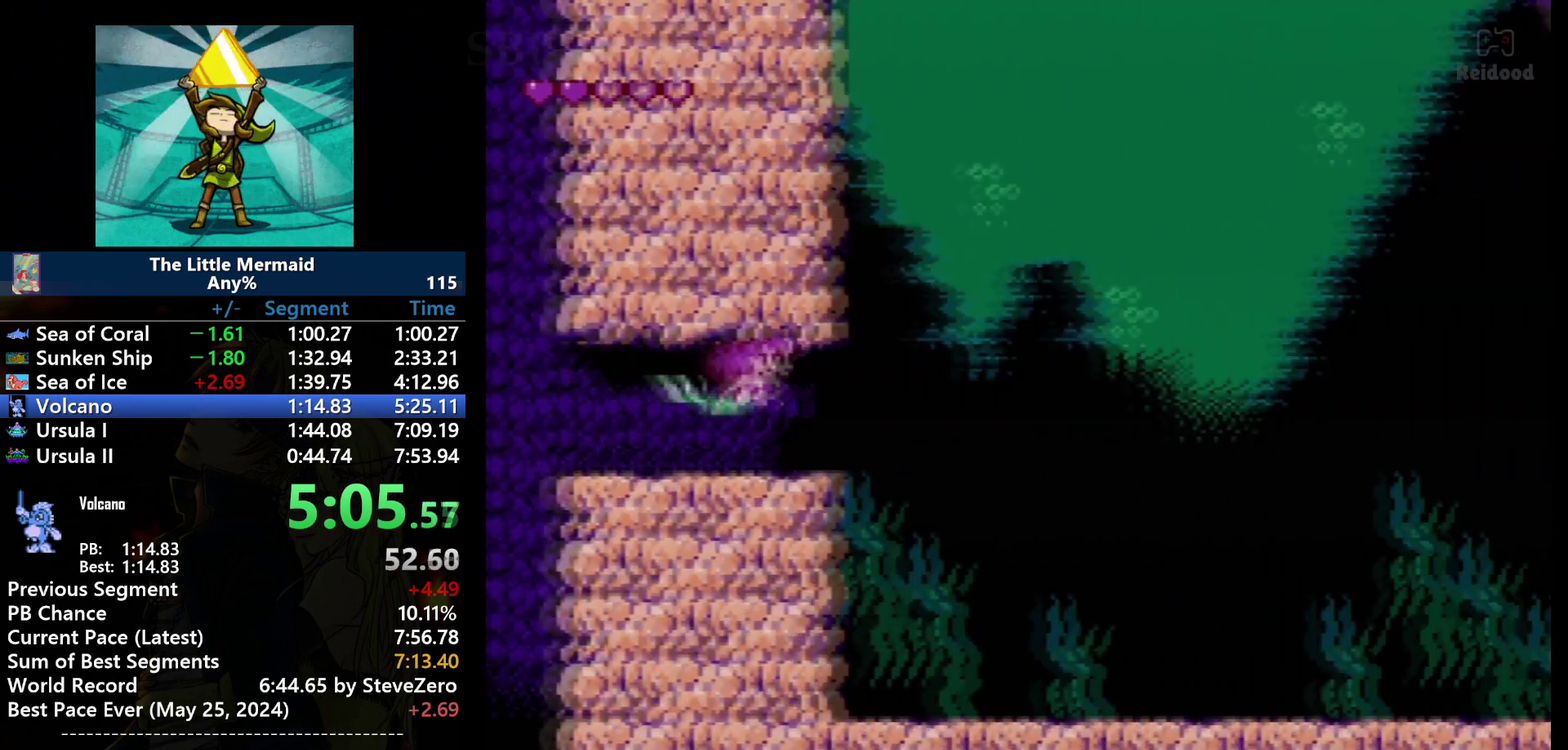
Gameplay with a controller (Nintendo layout); each line is a JSON object with the inputs held at the frame after it. "events" lists button and stick changes between this image and that frame as [ms after this image, input, new state], when the widget could be followed in between. Not read: L3 R3.
{"buttons": ["B", "DPAD_RIGHT"], "events": []}
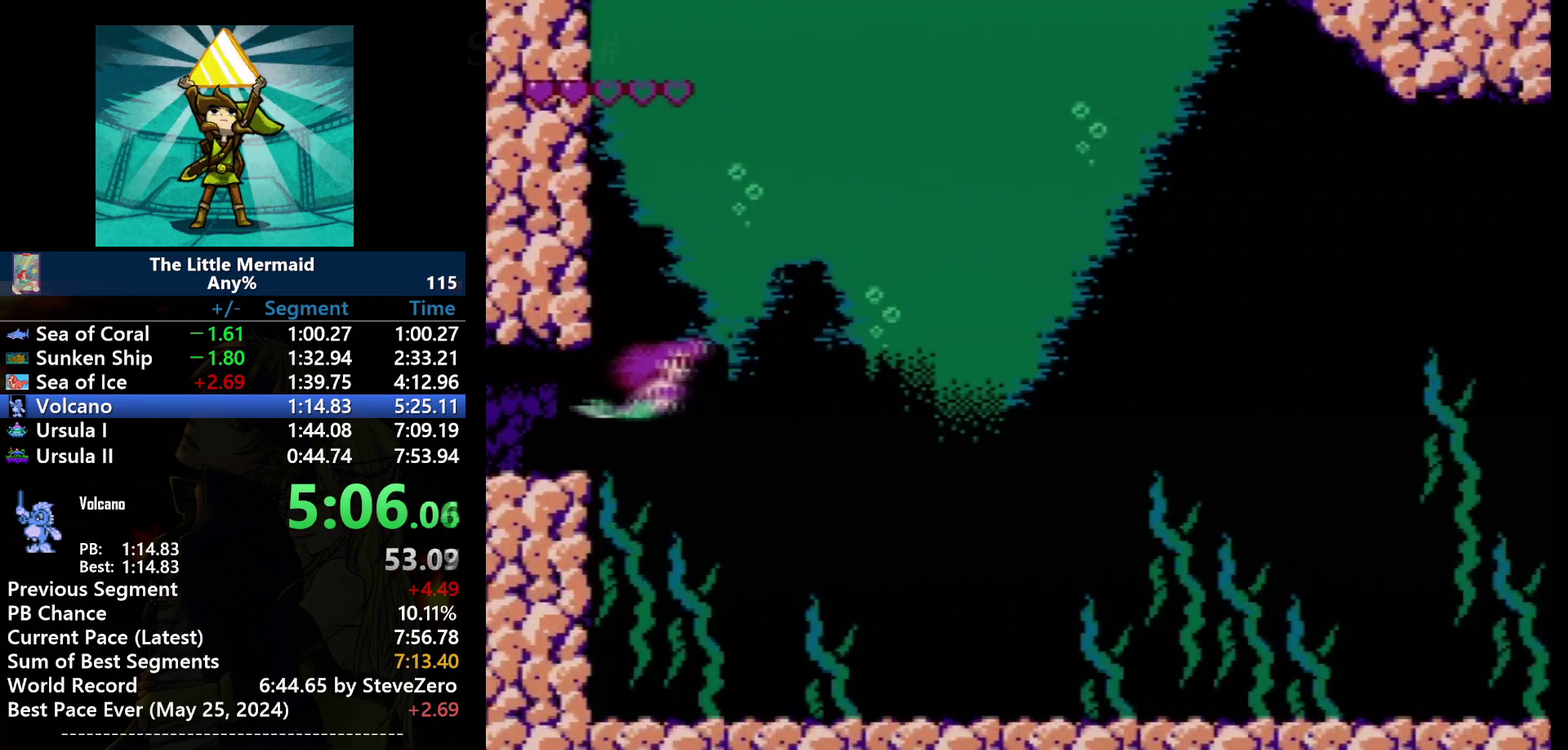
{"buttons": ["B", "DPAD_RIGHT"], "events": []}
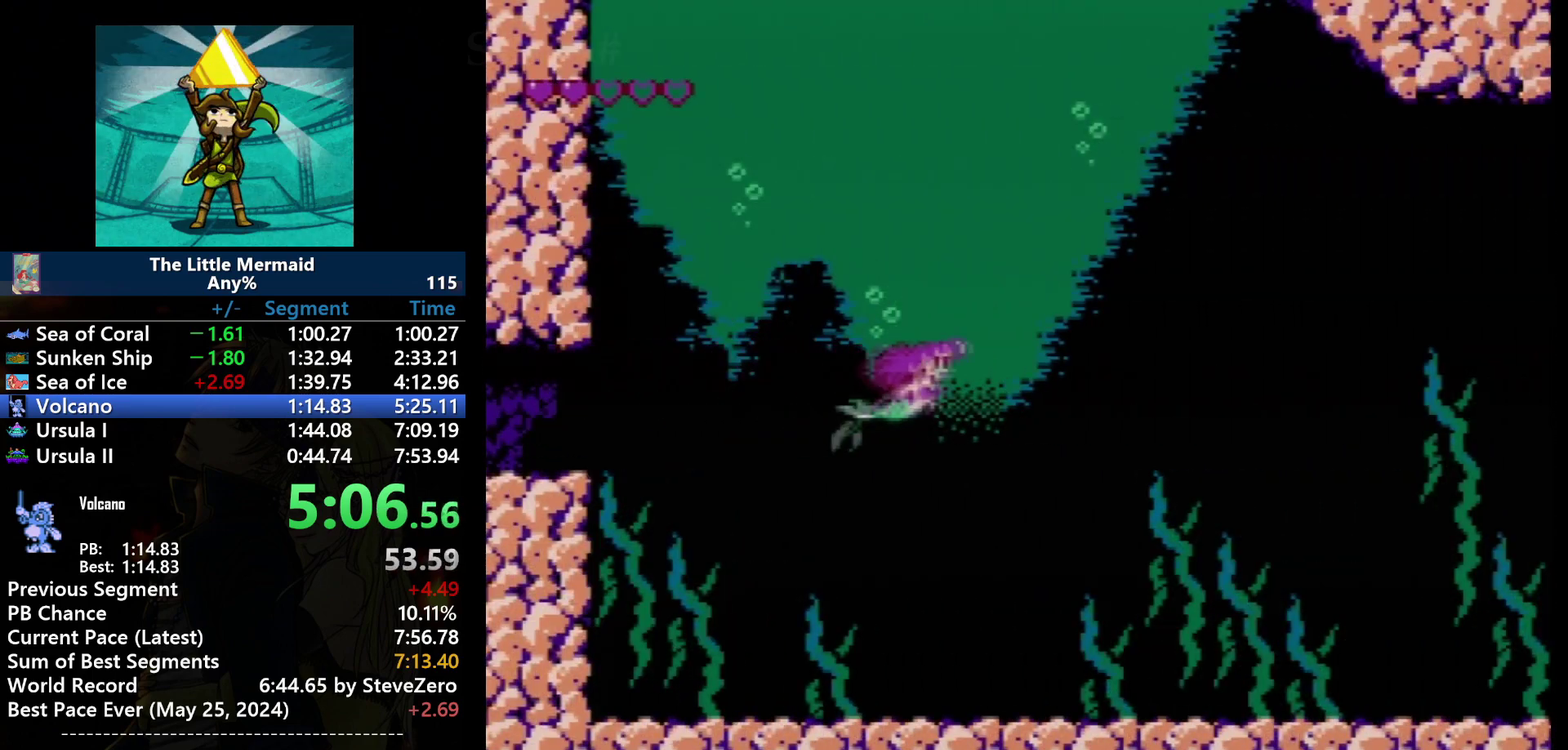
{"buttons": ["B", "DPAD_RIGHT"], "events": []}
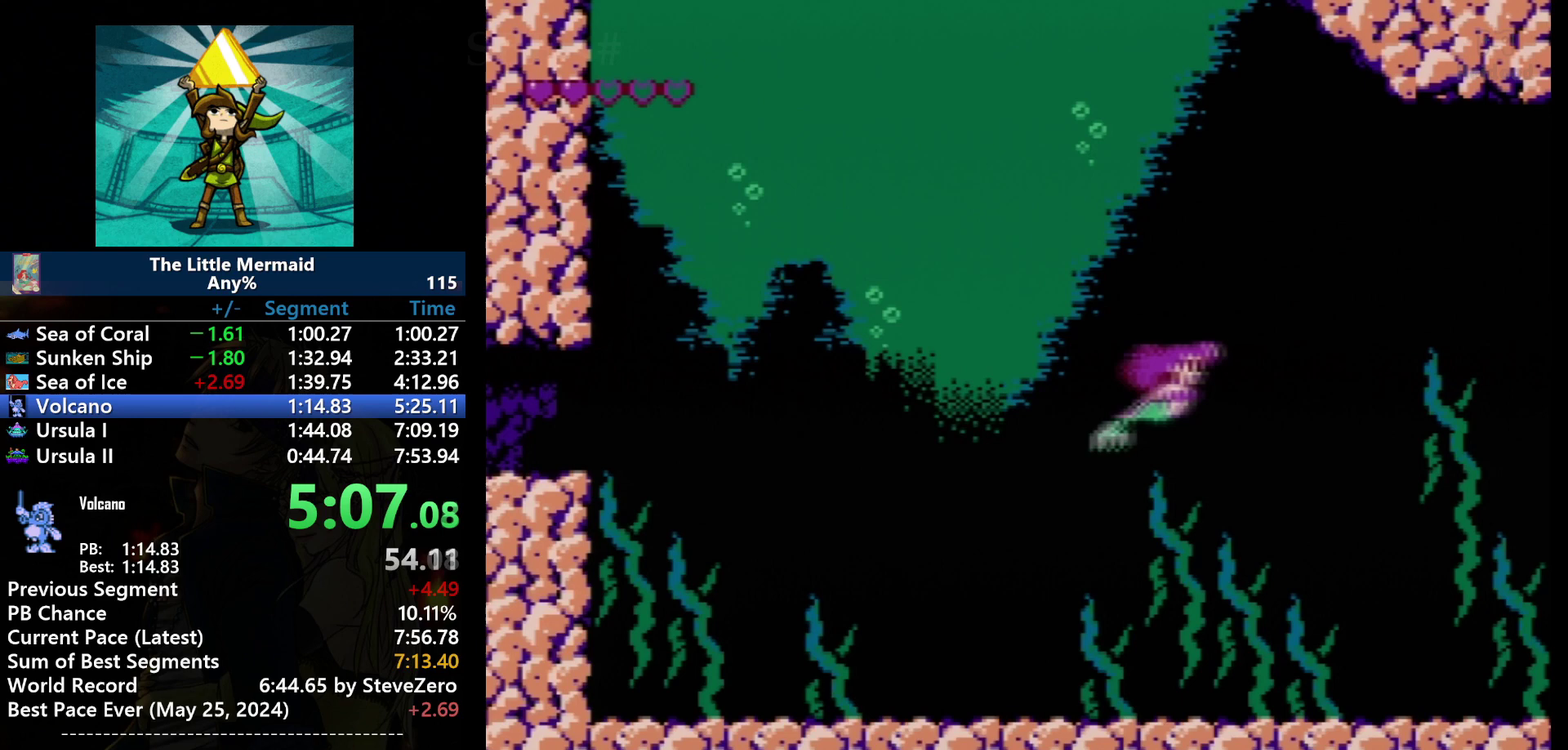
{"buttons": ["B", "DPAD_RIGHT"], "events": []}
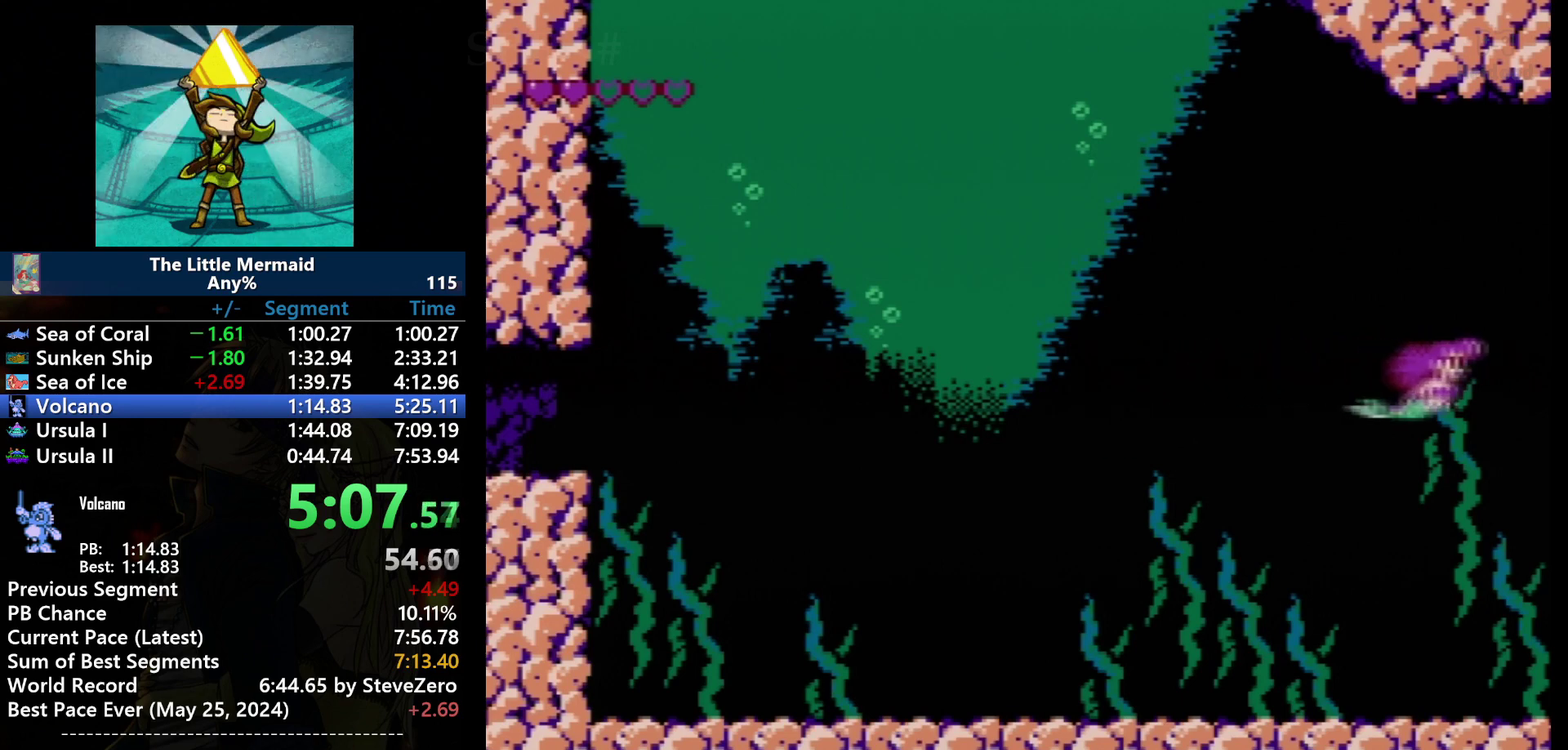
{"buttons": ["B", "DPAD_RIGHT"], "events": []}
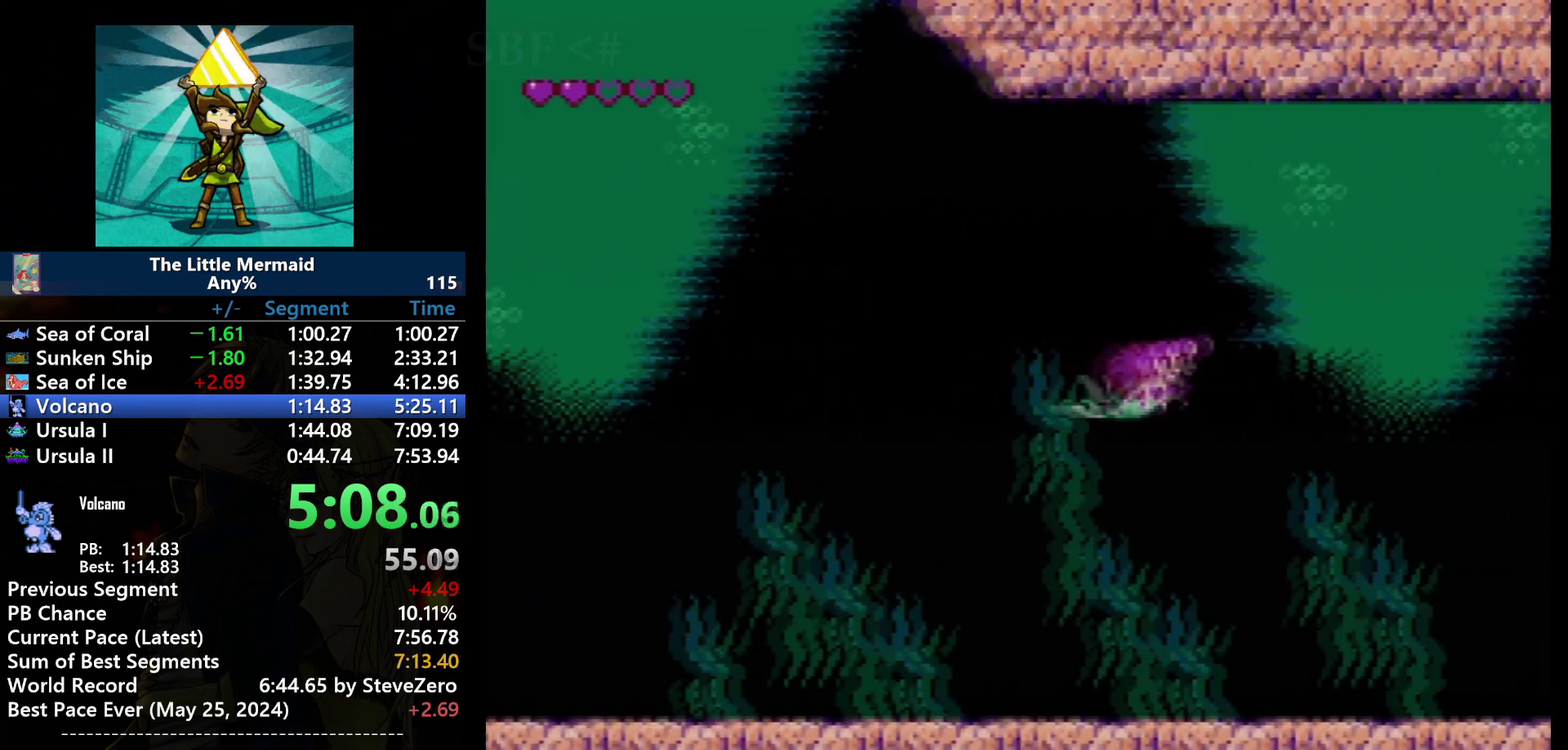
{"buttons": [], "events": [[67, "DPAD_RIGHT", "up"], [134, "B", "up"]]}
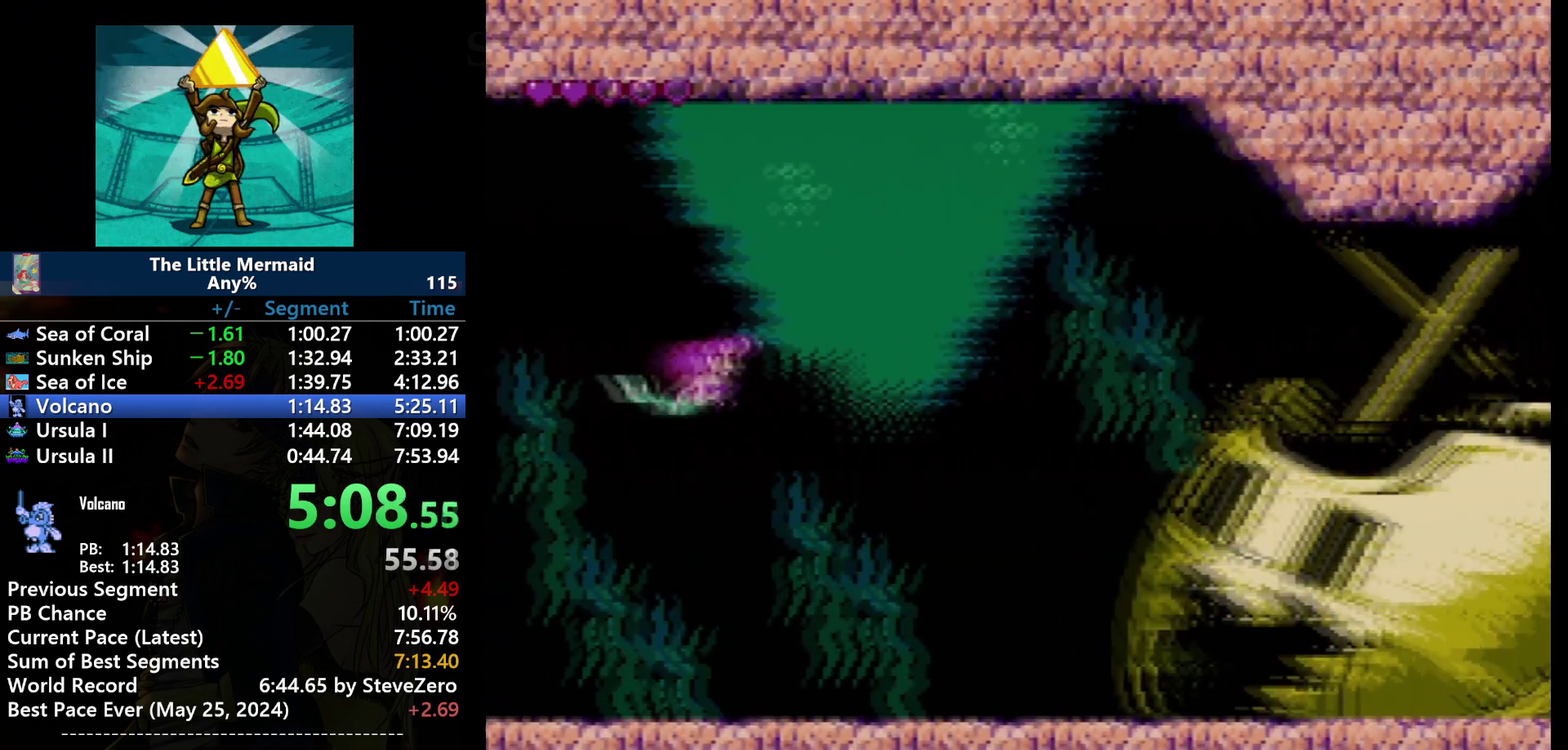
{"buttons": ["B", "DPAD_RIGHT"], "events": [[233, "B", "down"], [233, "DPAD_RIGHT", "down"]]}
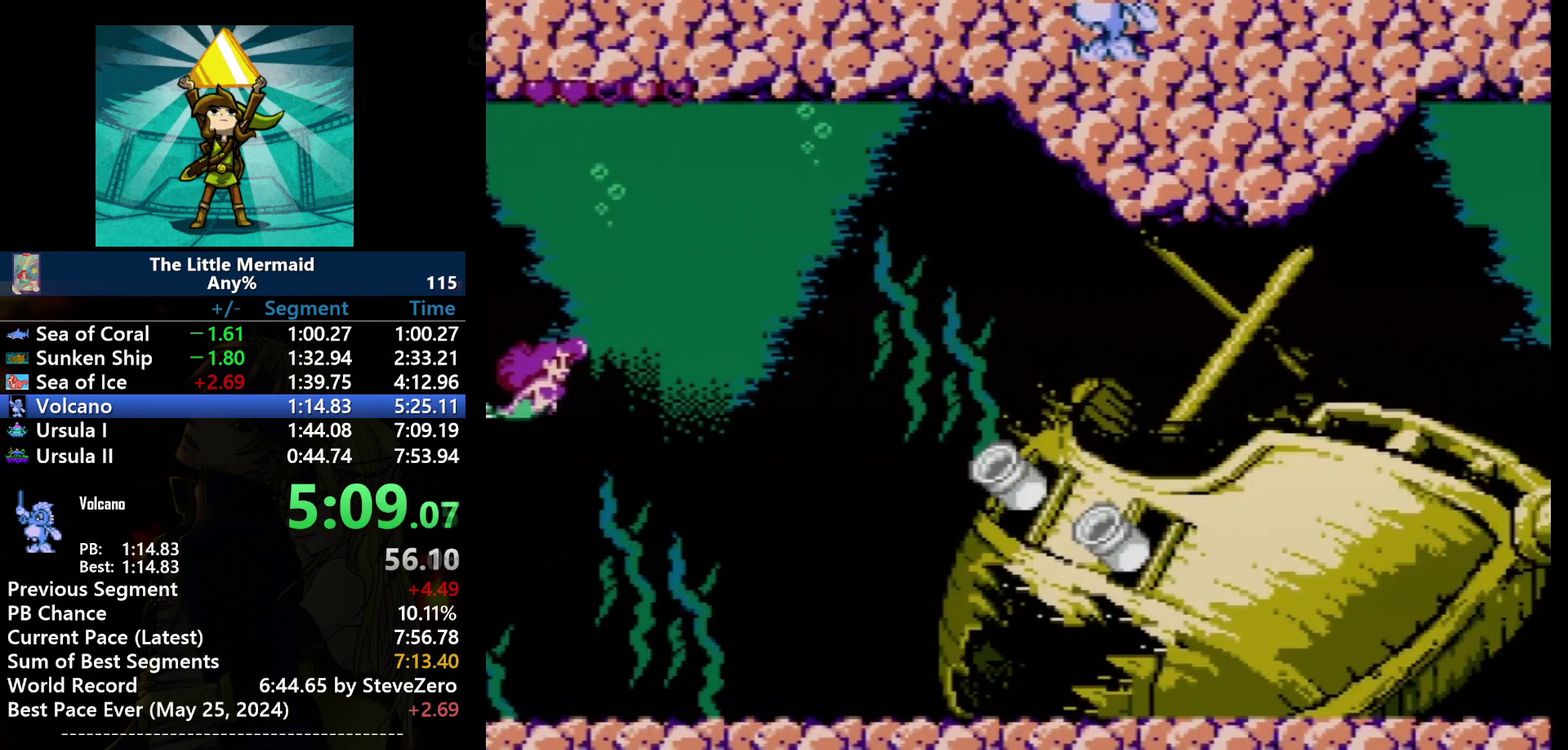
{"buttons": ["B", "DPAD_RIGHT"], "events": []}
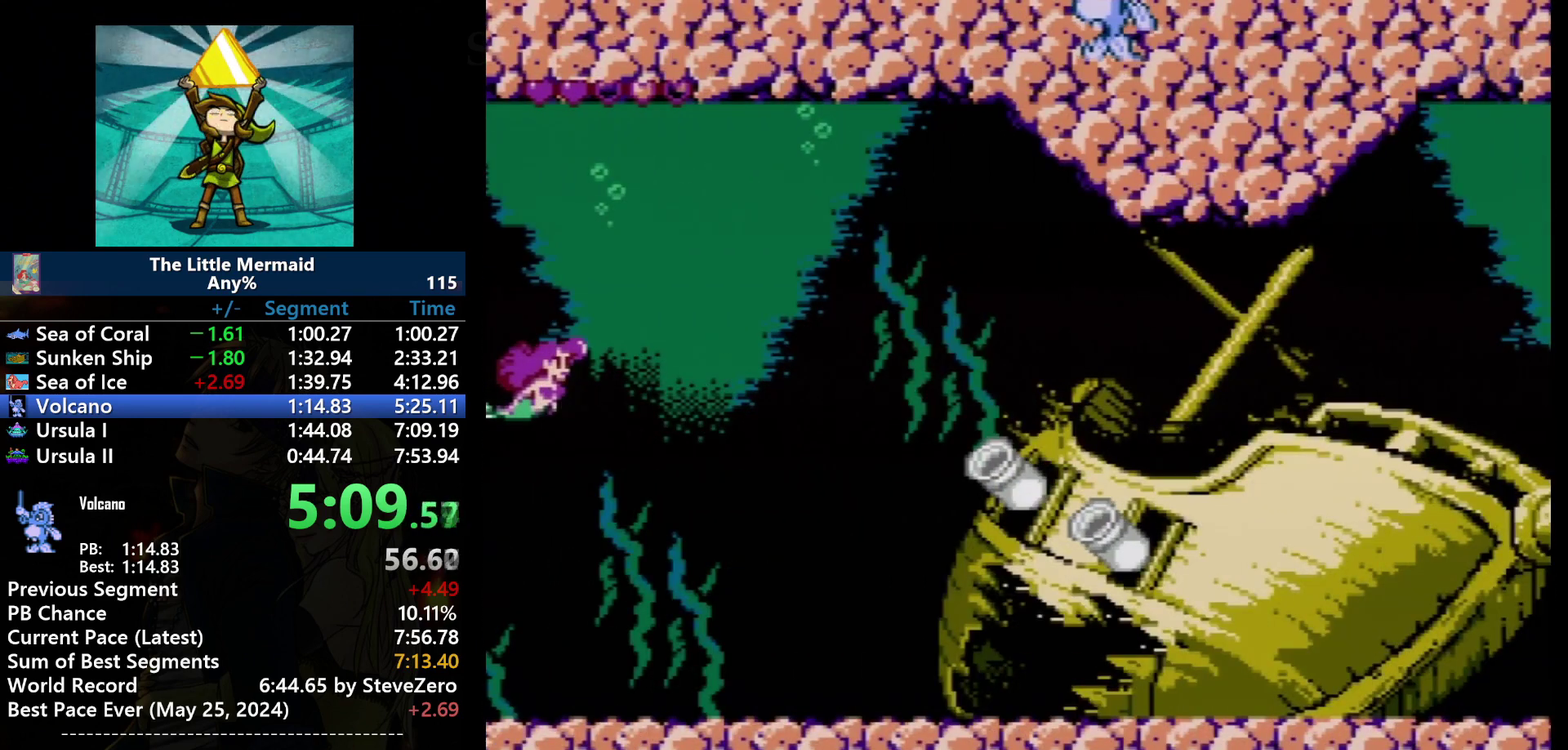
{"buttons": ["B", "DPAD_RIGHT"], "events": []}
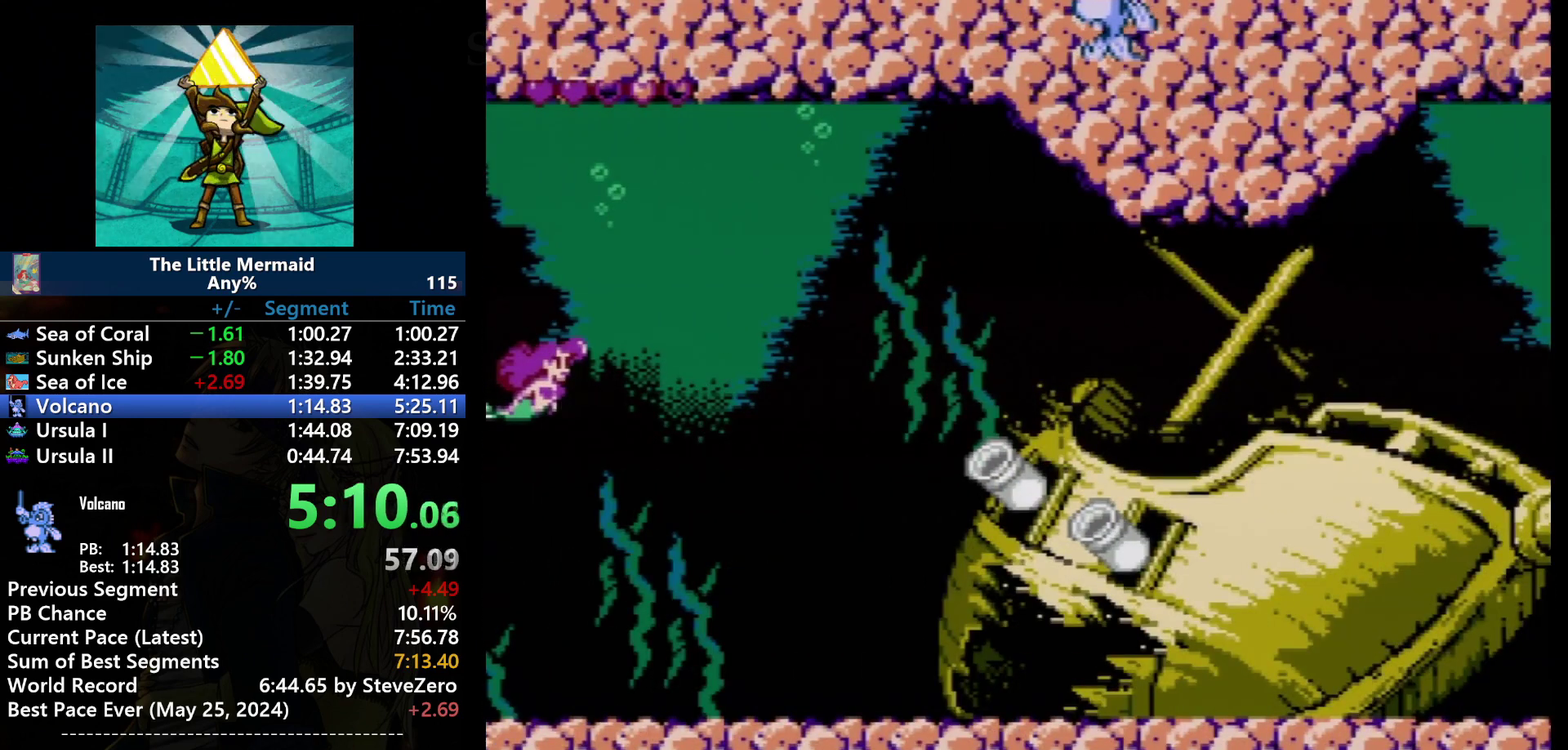
{"buttons": [], "events": [[34, "B", "up"], [501, "DPAD_RIGHT", "up"]]}
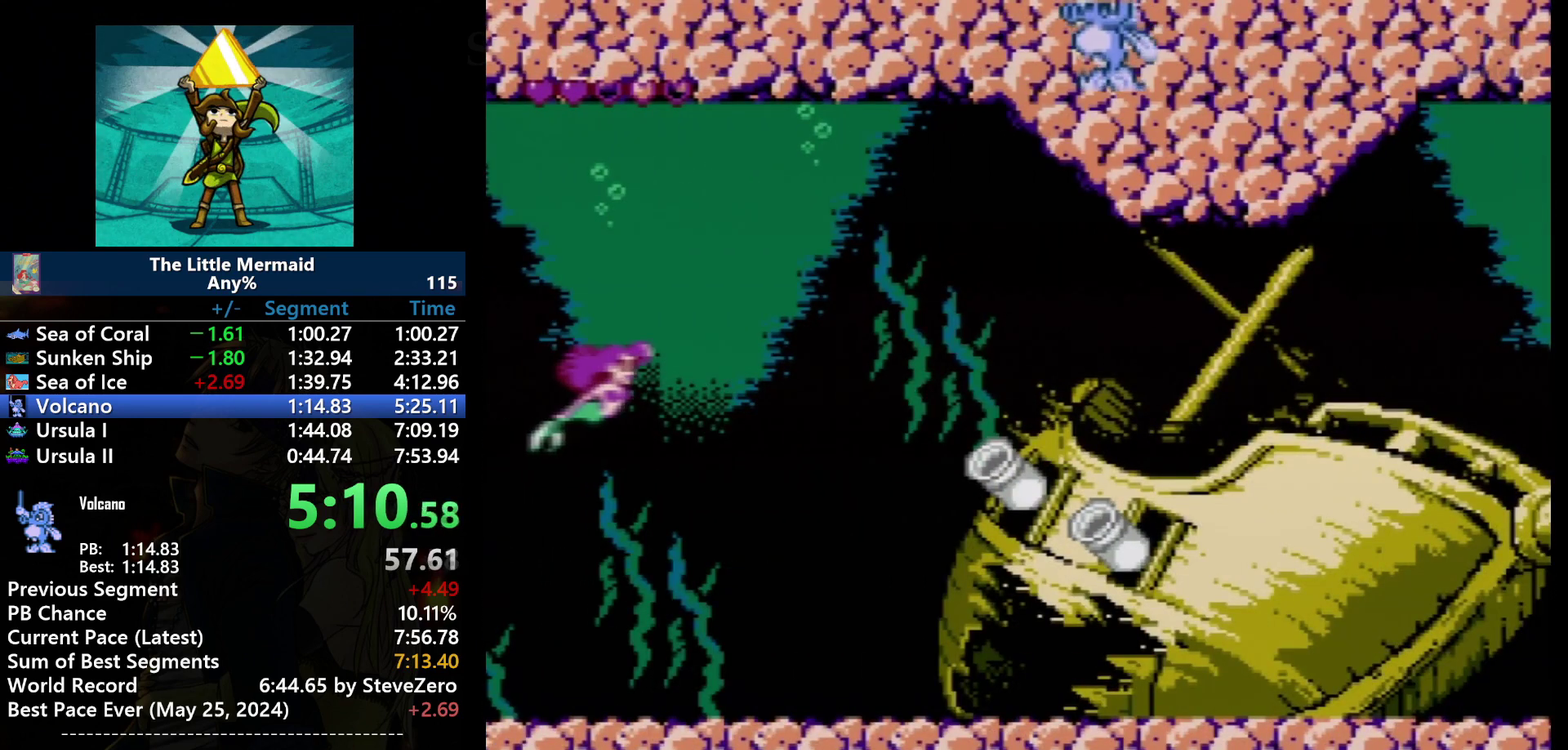
{"buttons": ["DPAD_UP"], "events": [[200, "DPAD_RIGHT", "down"], [267, "DPAD_RIGHT", "up"], [434, "DPAD_UP", "down"]]}
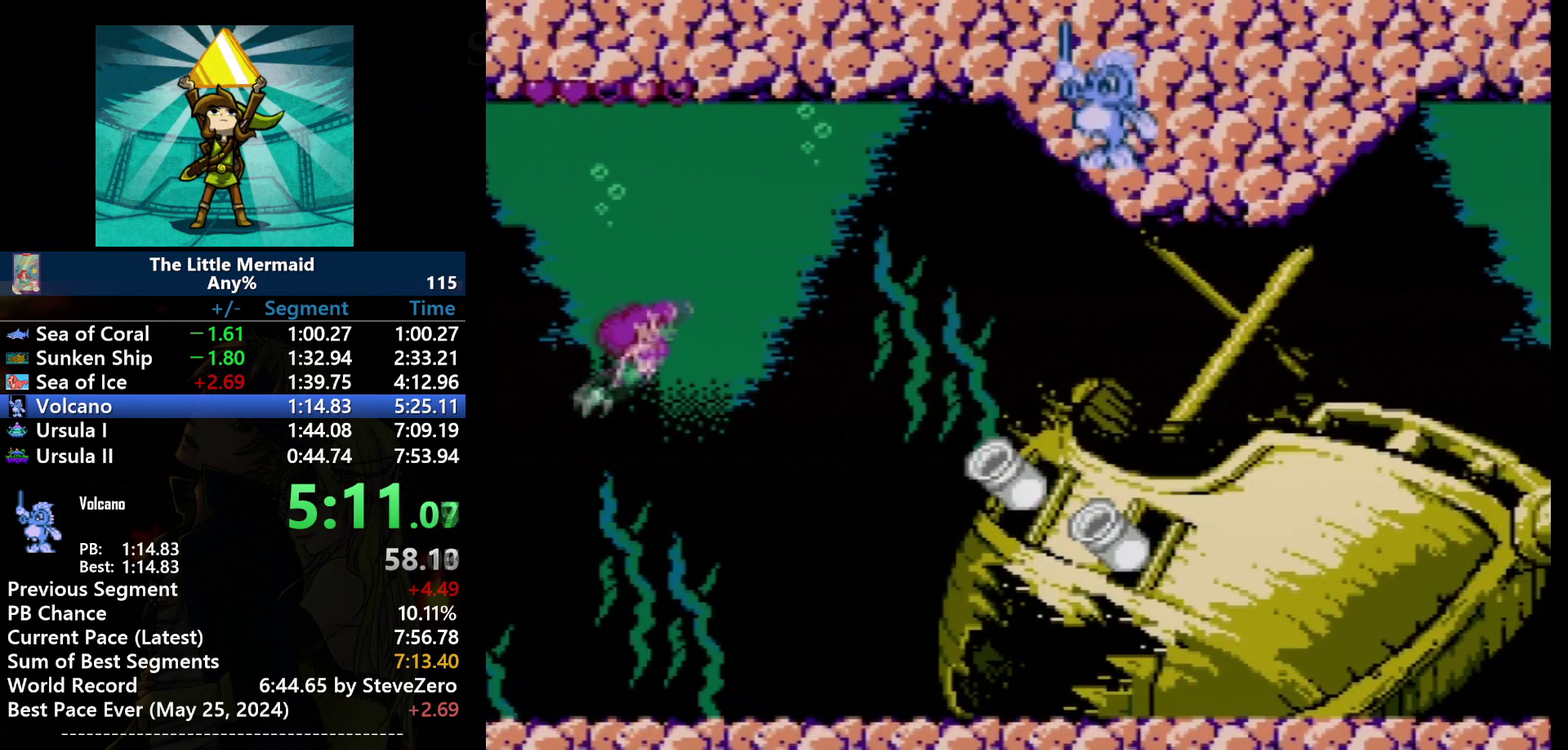
{"buttons": [], "events": [[34, "DPAD_UP", "up"], [234, "DPAD_RIGHT", "down"], [334, "DPAD_RIGHT", "up"]]}
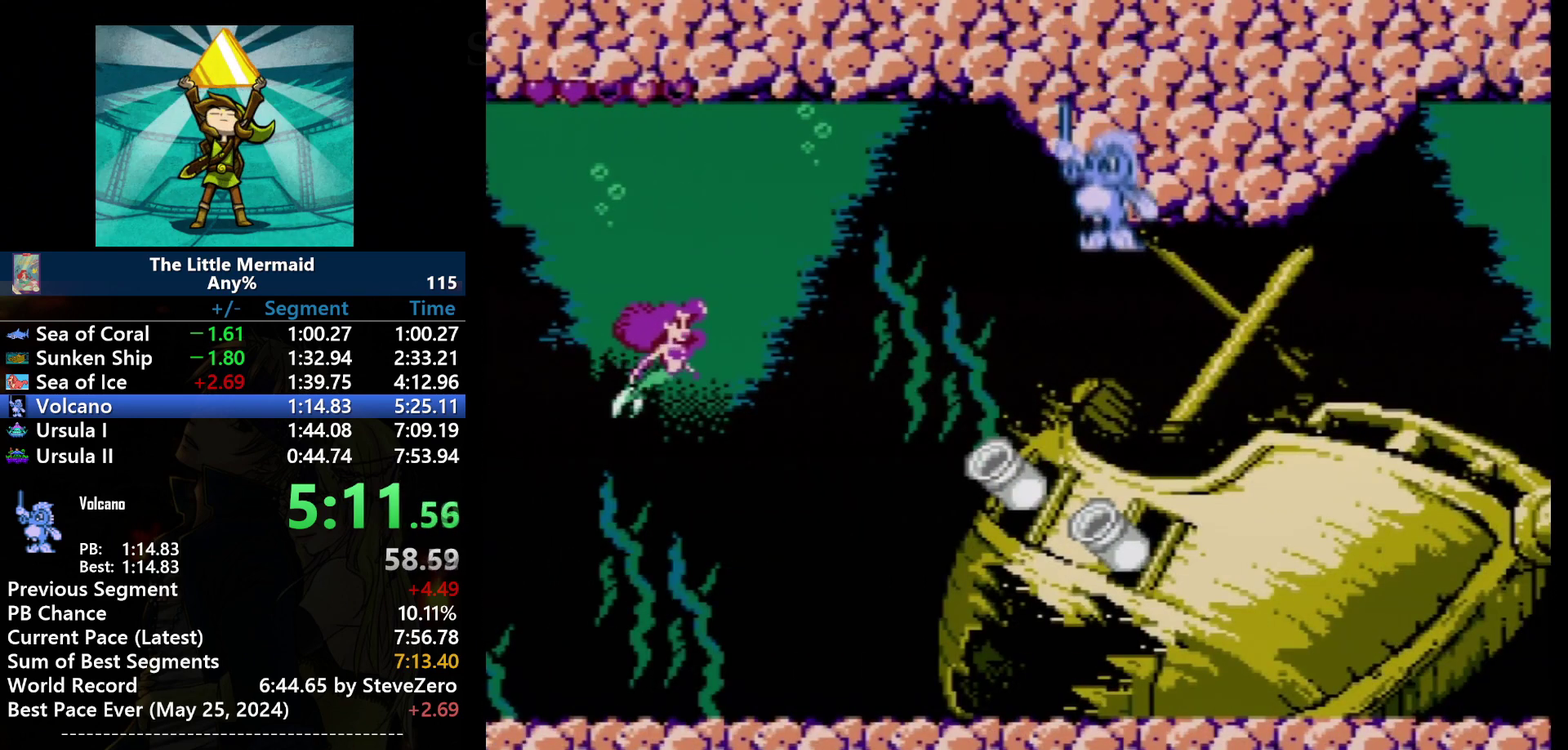
{"buttons": [], "events": []}
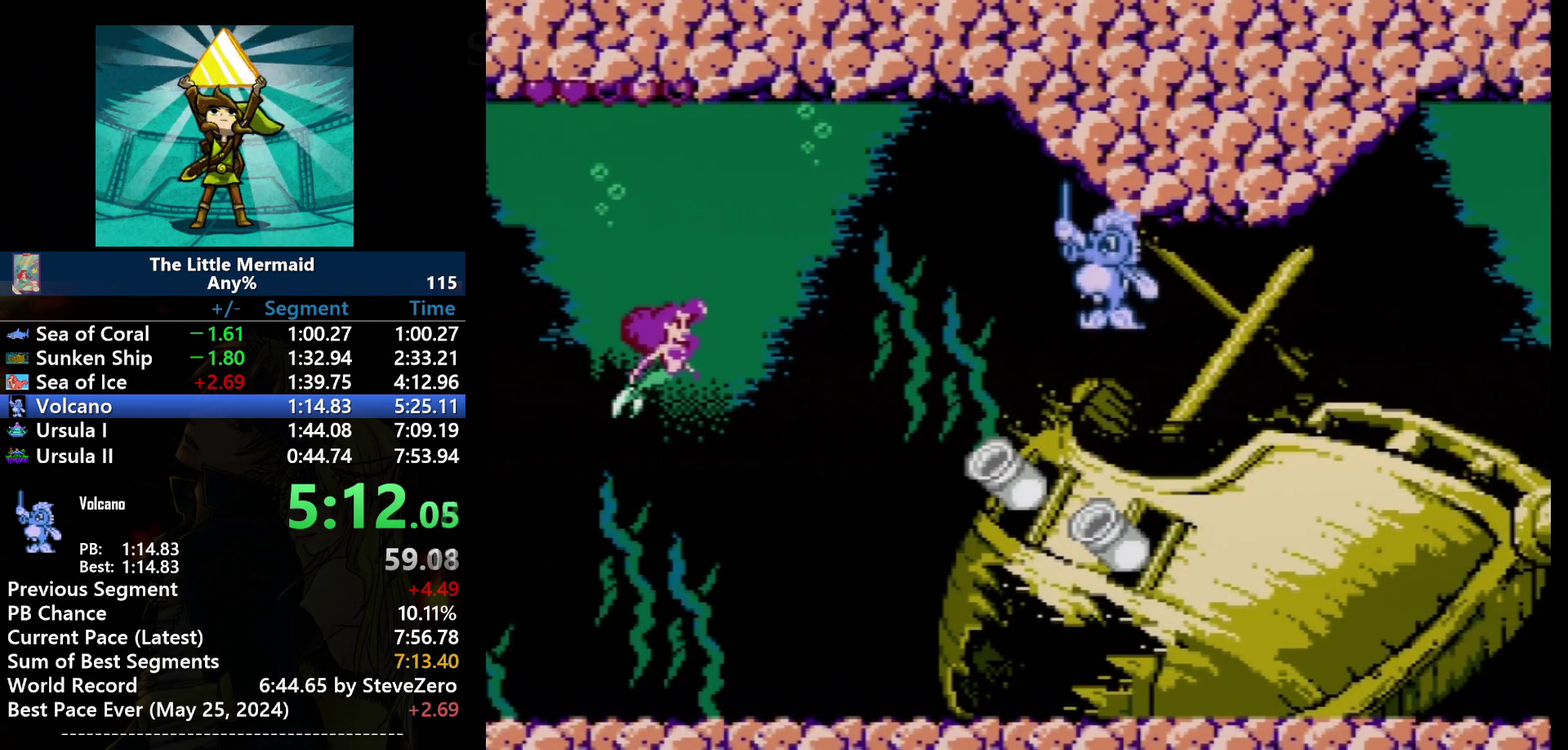
{"buttons": [], "events": []}
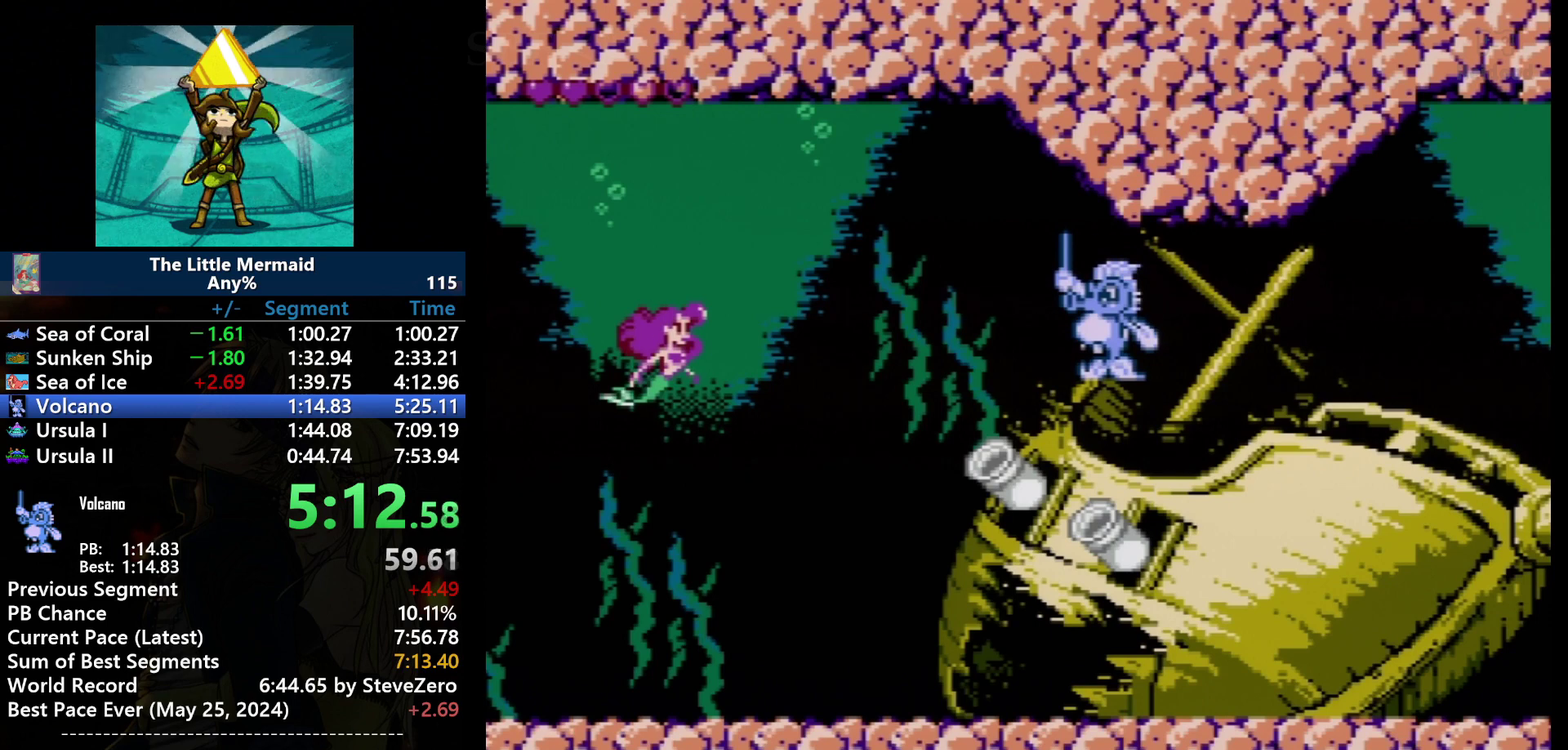
{"buttons": [], "events": []}
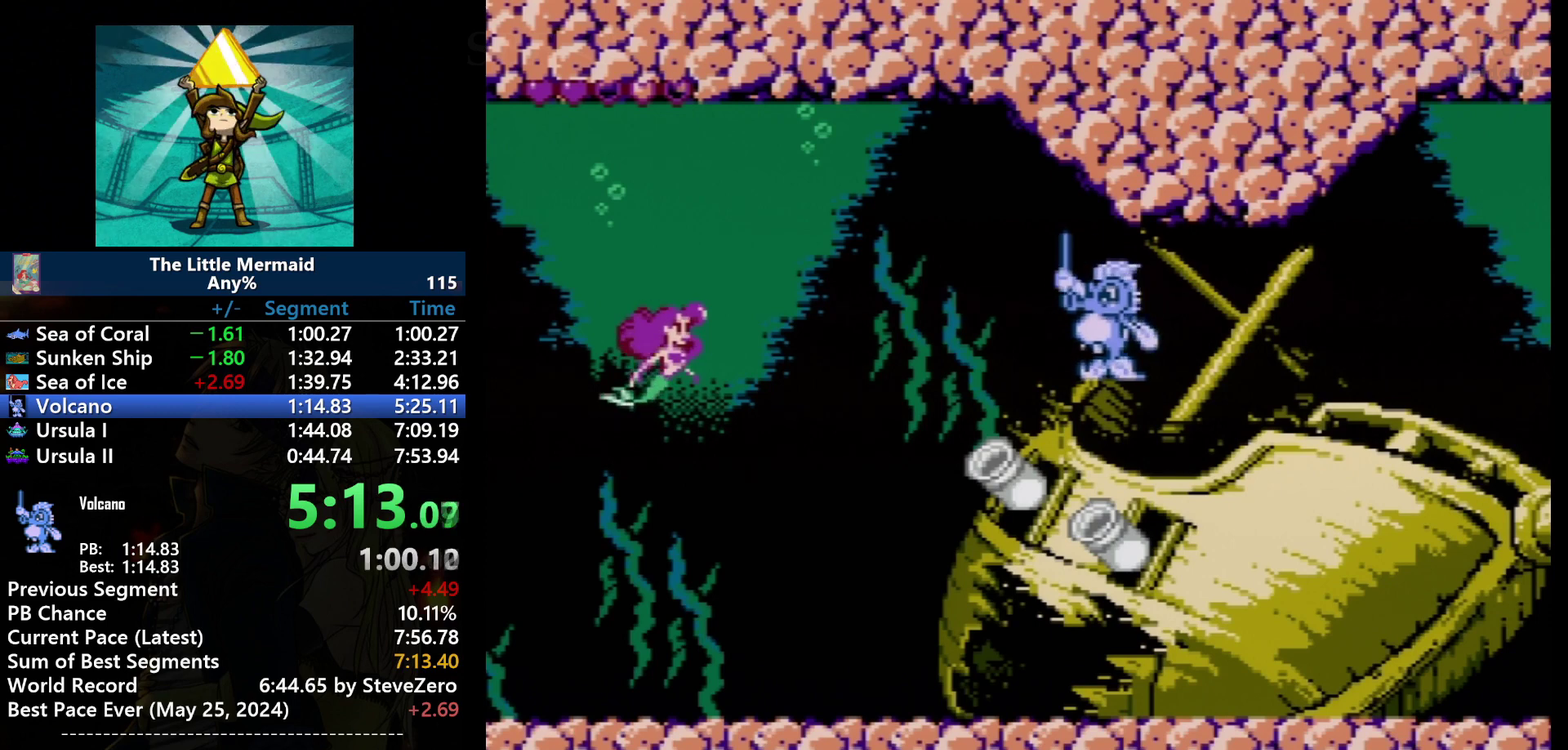
{"buttons": [], "events": []}
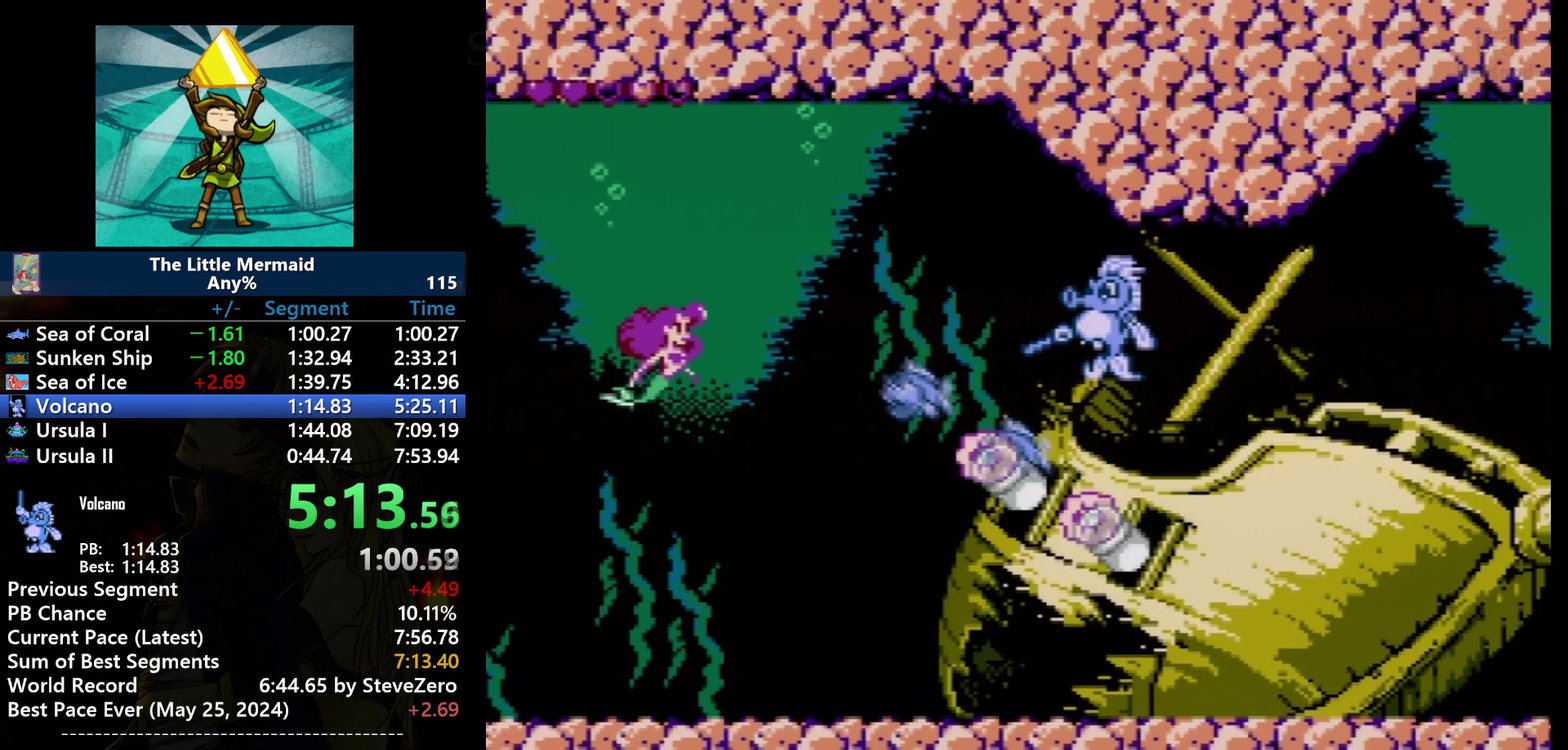
{"buttons": ["A"], "events": [[334, "DPAD_RIGHT", "down"], [434, "A", "down"], [434, "DPAD_RIGHT", "up"]]}
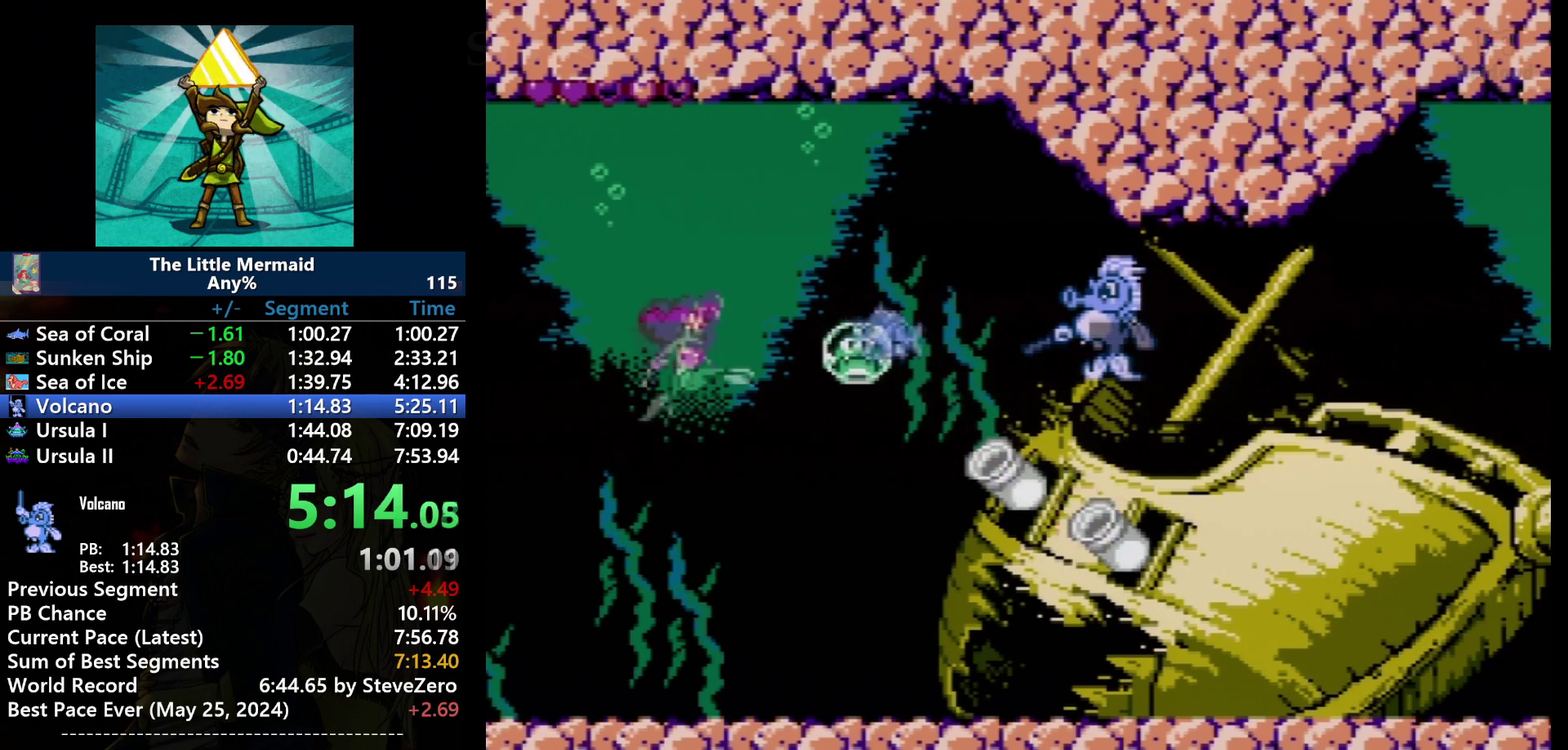
{"buttons": [], "events": [[67, "A", "up"], [100, "DPAD_UP", "down"], [501, "DPAD_UP", "up"]]}
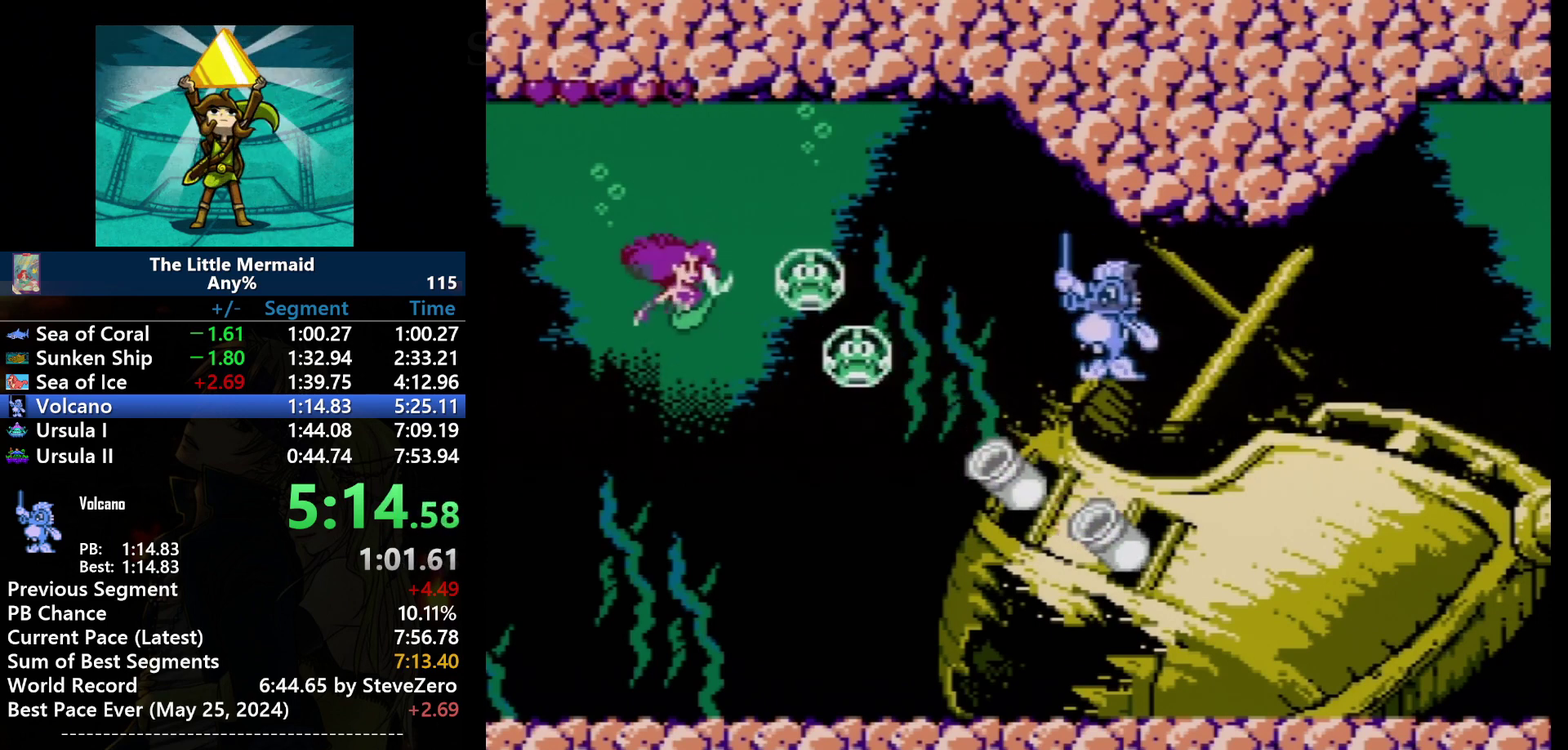
{"buttons": ["DPAD_RIGHT"], "events": [[33, "A", "down"], [167, "A", "up"], [267, "DPAD_RIGHT", "down"]]}
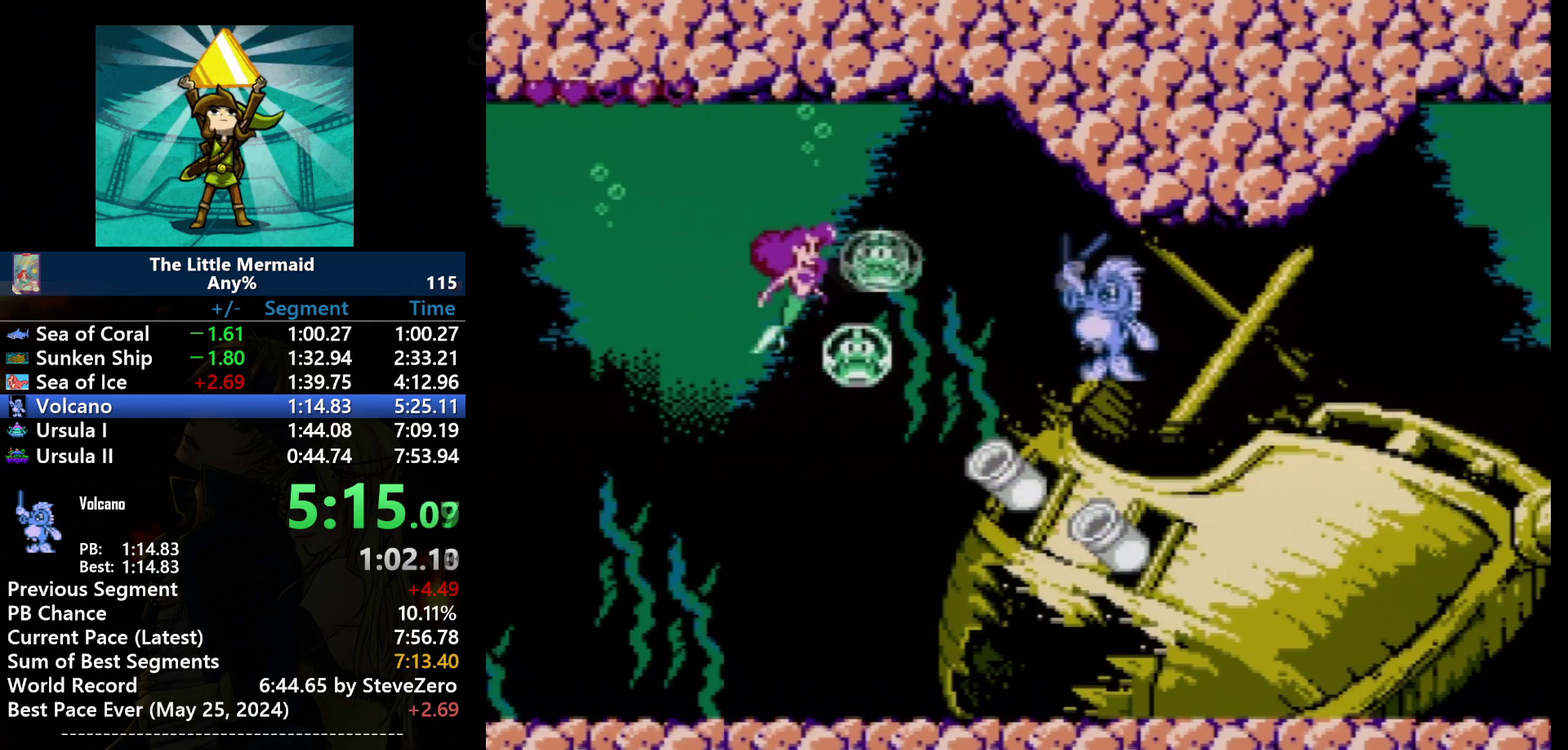
{"buttons": ["DPAD_RIGHT"], "events": [[234, "A", "down"], [334, "A", "up"]]}
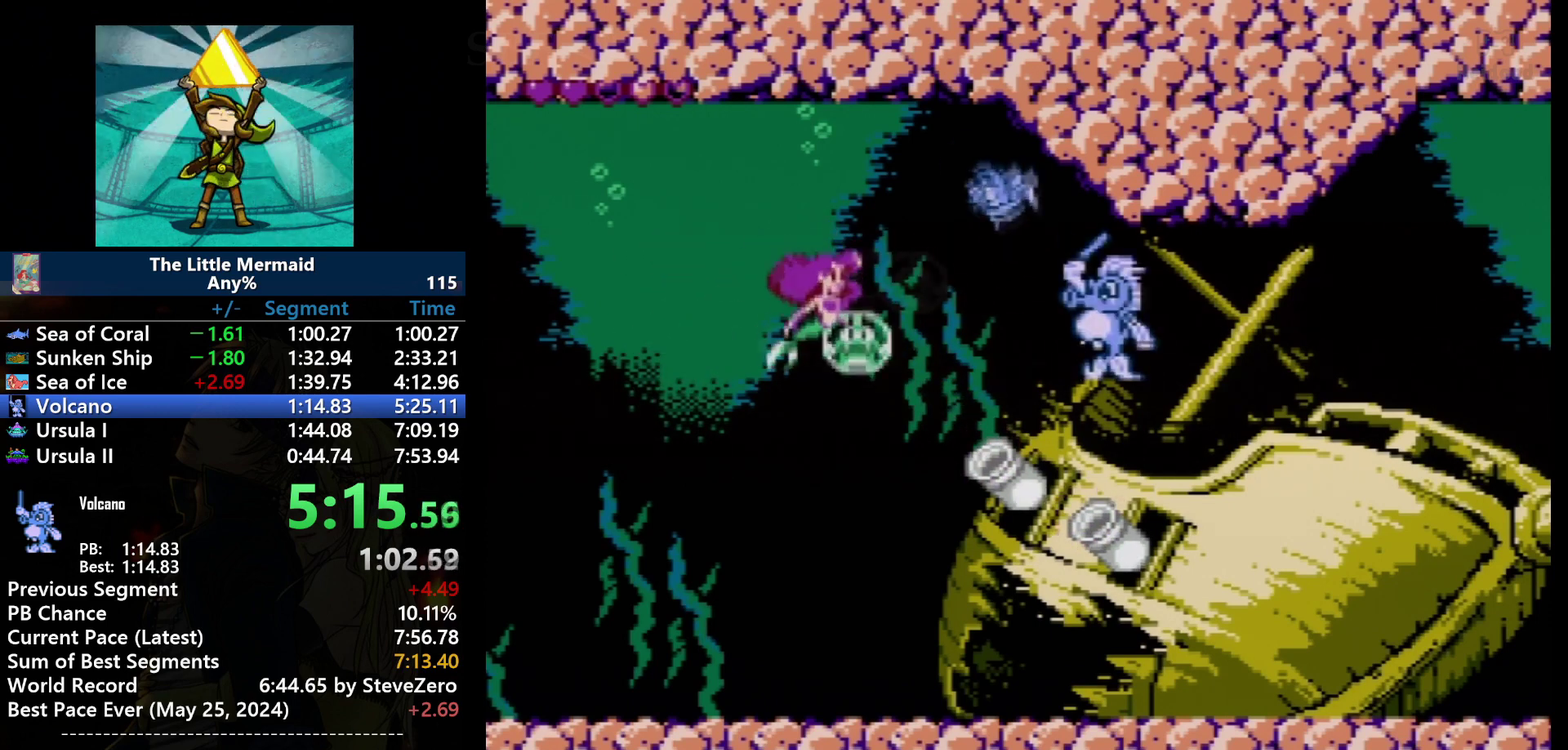
{"buttons": [], "events": [[33, "DPAD_RIGHT", "up"], [167, "DPAD_DOWN", "down"], [300, "DPAD_DOWN", "up"]]}
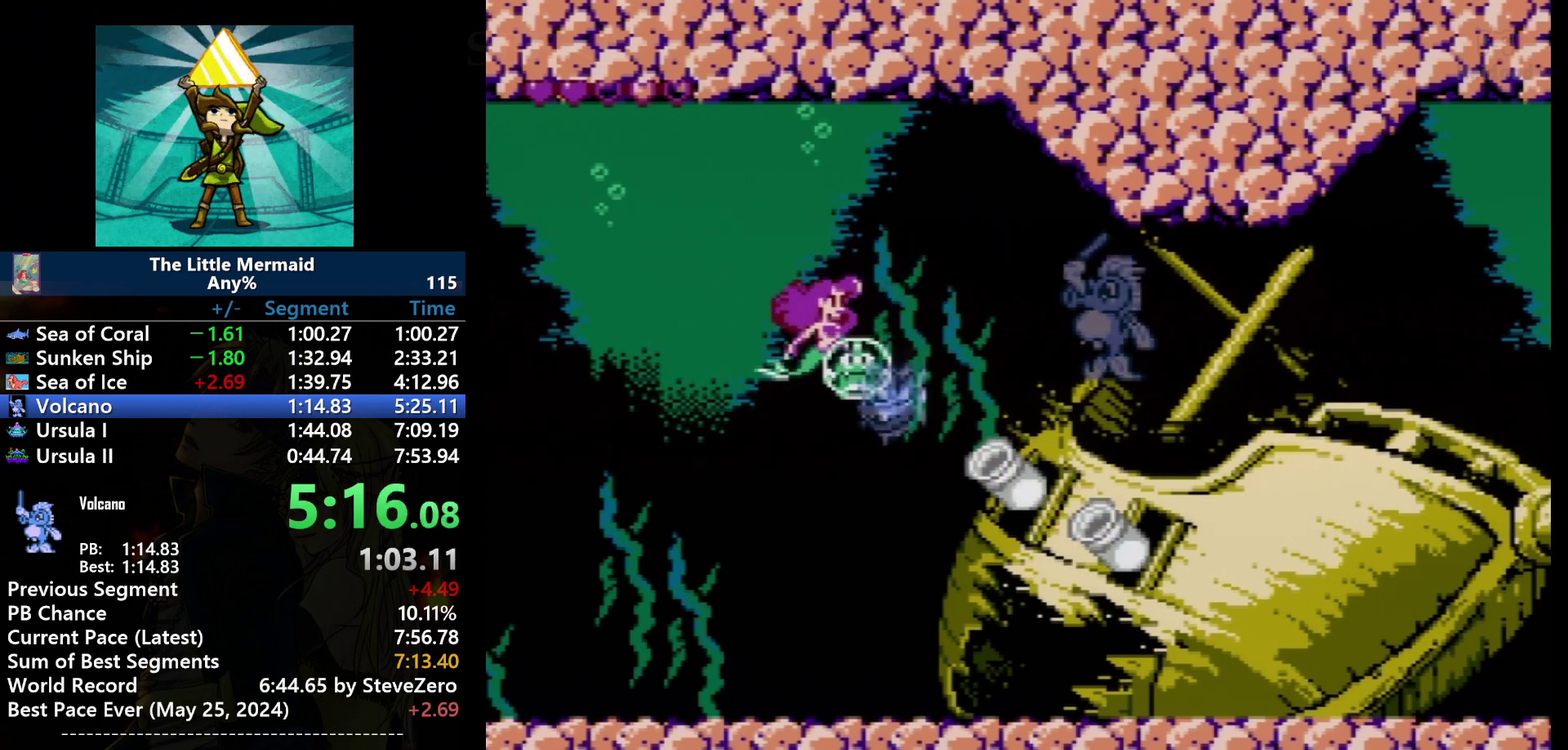
{"buttons": [], "events": []}
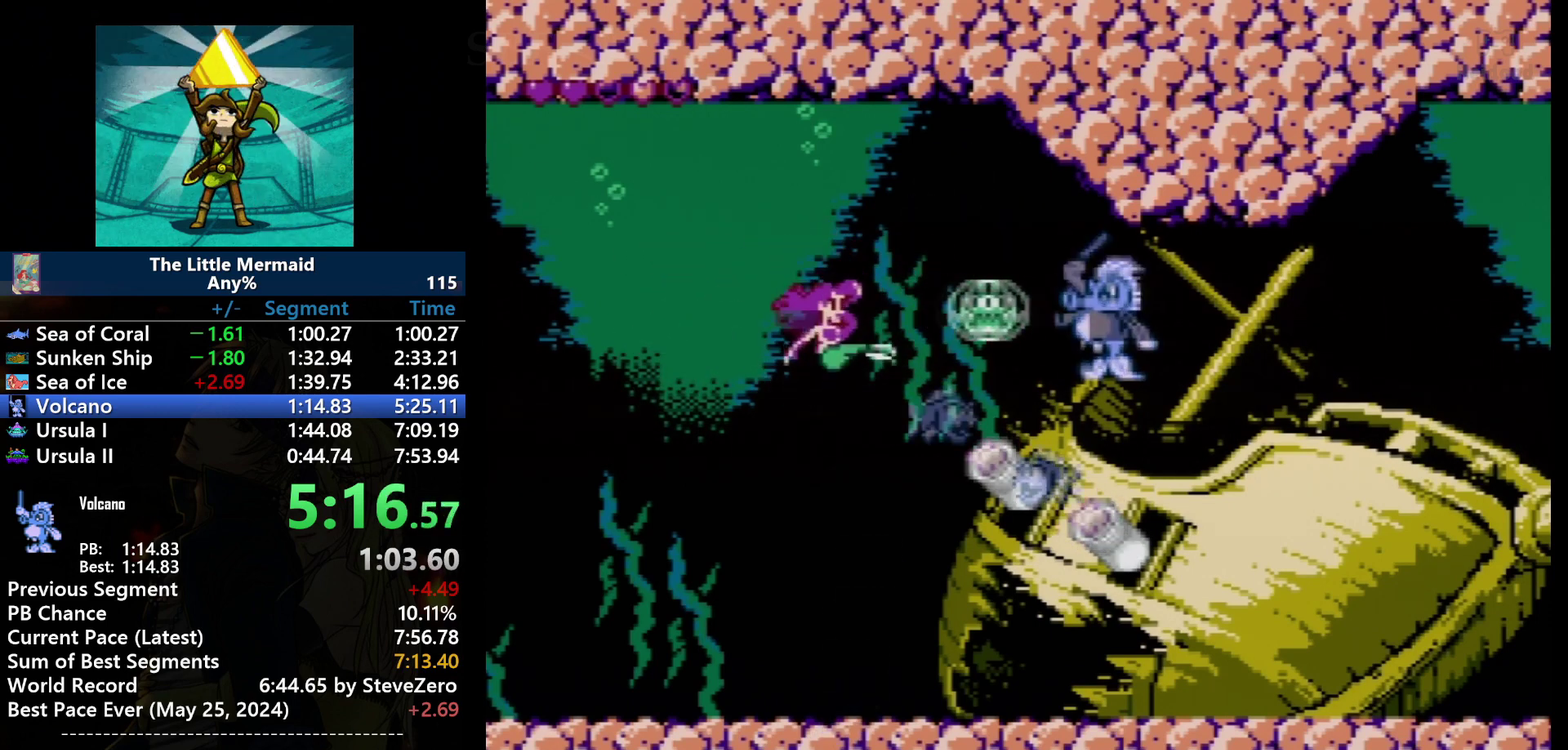
{"buttons": ["B", "DPAD_LEFT"], "events": [[100, "DPAD_RIGHT", "down"], [133, "A", "down"], [200, "DPAD_RIGHT", "up"], [233, "A", "up"], [300, "DPAD_LEFT", "down"], [367, "B", "down"]]}
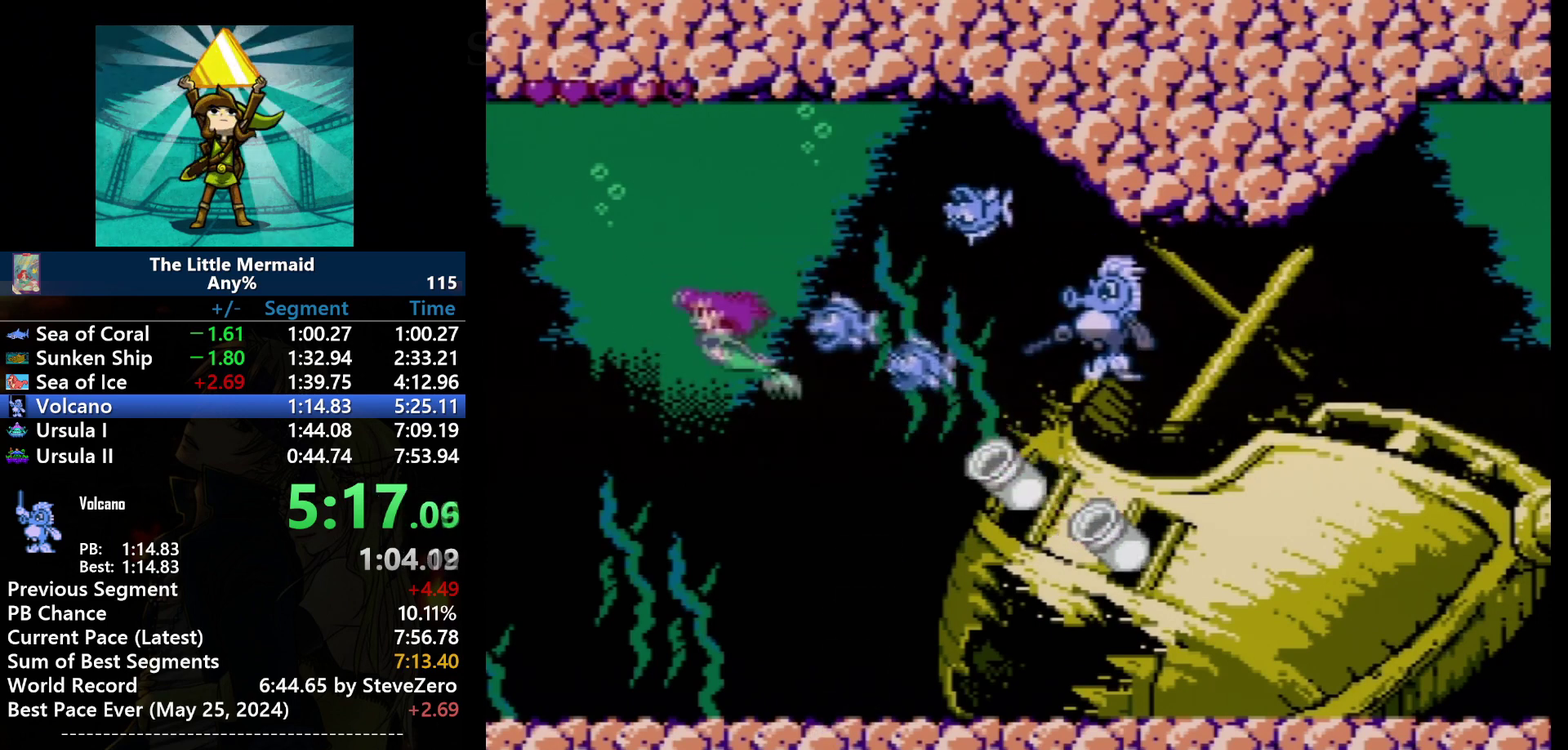
{"buttons": ["B", "DPAD_UP", "DPAD_LEFT"], "events": [[334, "DPAD_UP", "down"]]}
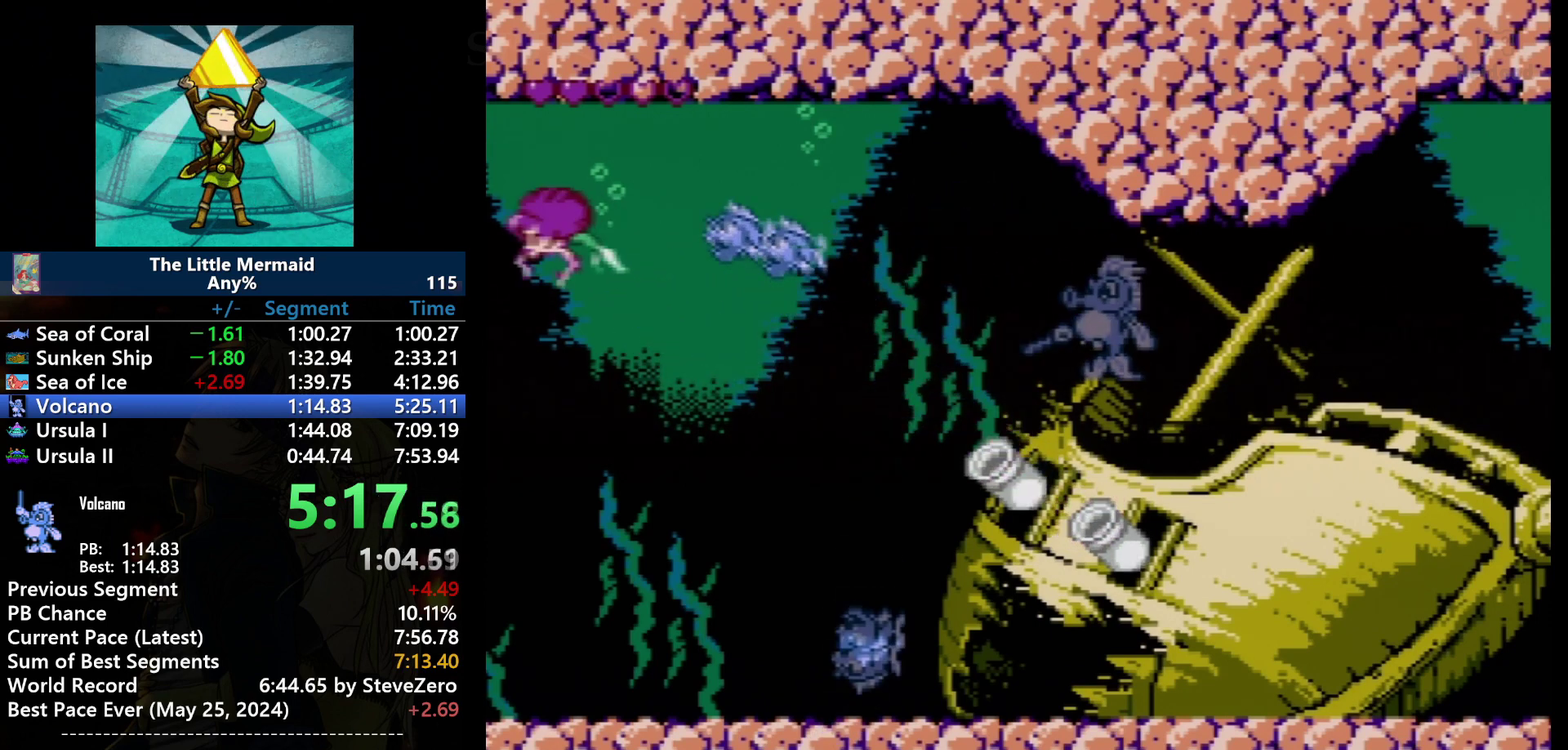
{"buttons": ["A"], "events": [[133, "DPAD_LEFT", "up"], [133, "DPAD_UP", "up"], [167, "DPAD_RIGHT", "down"], [200, "B", "up"], [400, "A", "down"], [467, "DPAD_RIGHT", "up"]]}
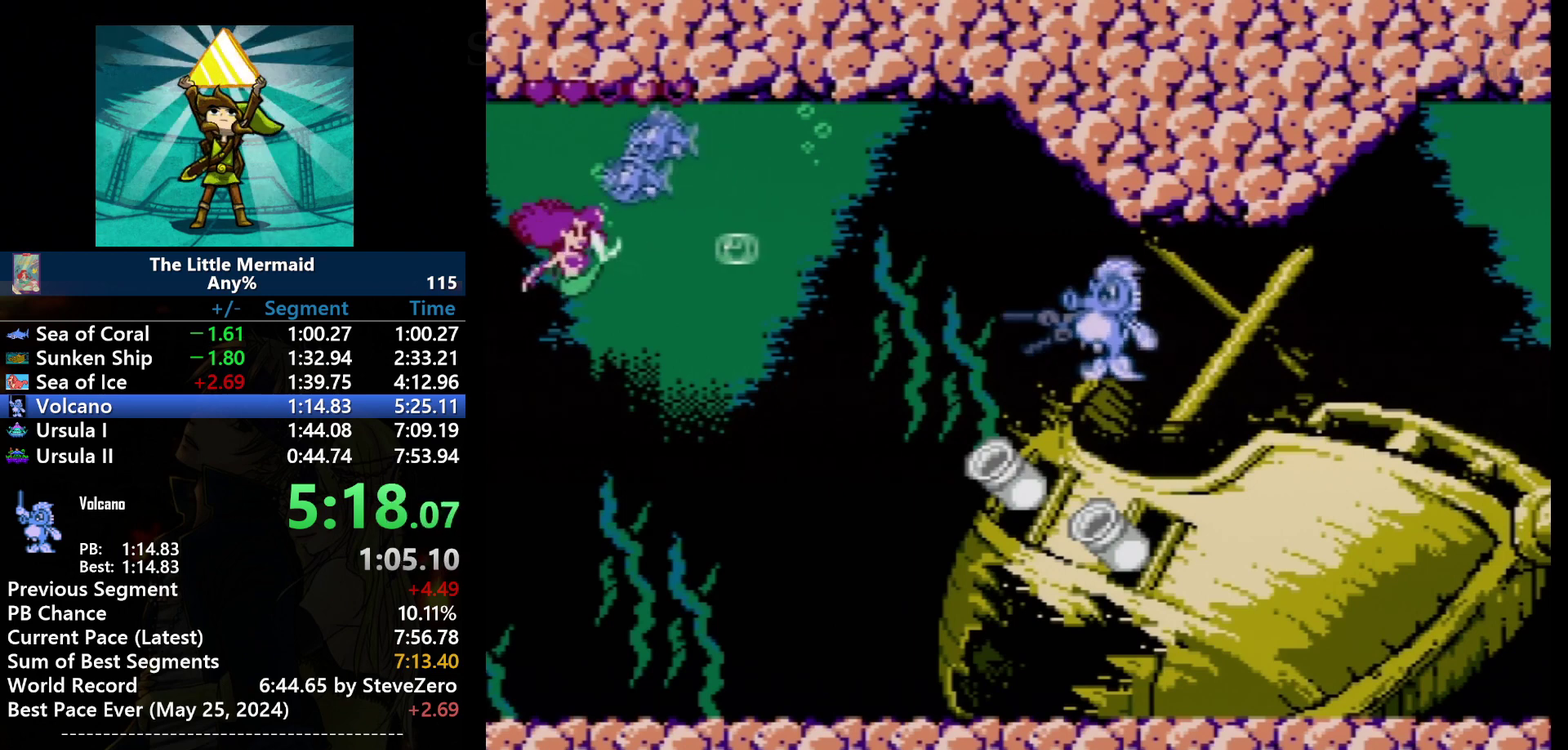
{"buttons": ["B", "DPAD_DOWN"], "events": [[201, "A", "up"], [201, "DPAD_DOWN", "down"], [367, "B", "down"]]}
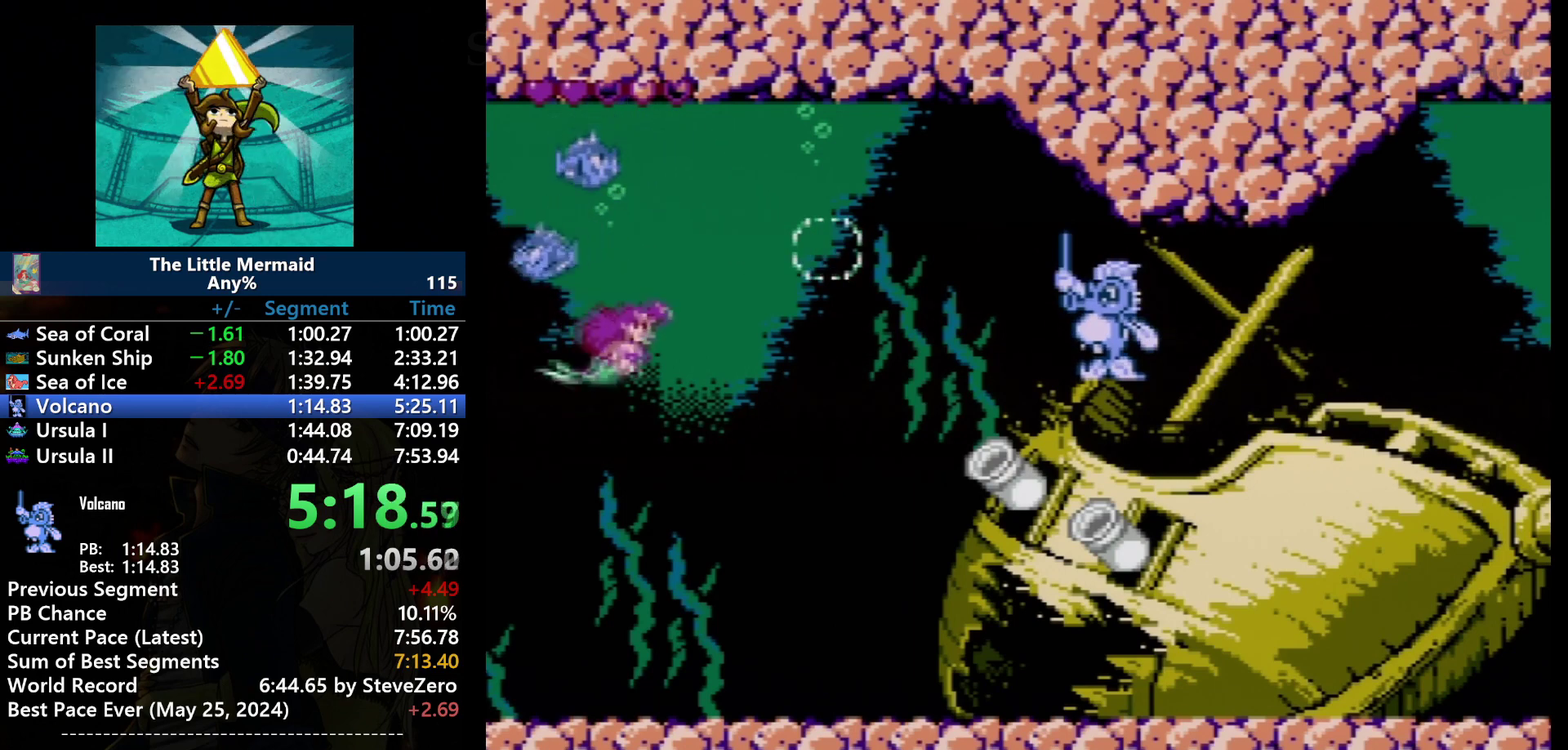
{"buttons": ["B", "DPAD_UP", "DPAD_RIGHT"], "events": [[100, "DPAD_RIGHT", "down"], [434, "DPAD_DOWN", "up"], [467, "DPAD_UP", "down"]]}
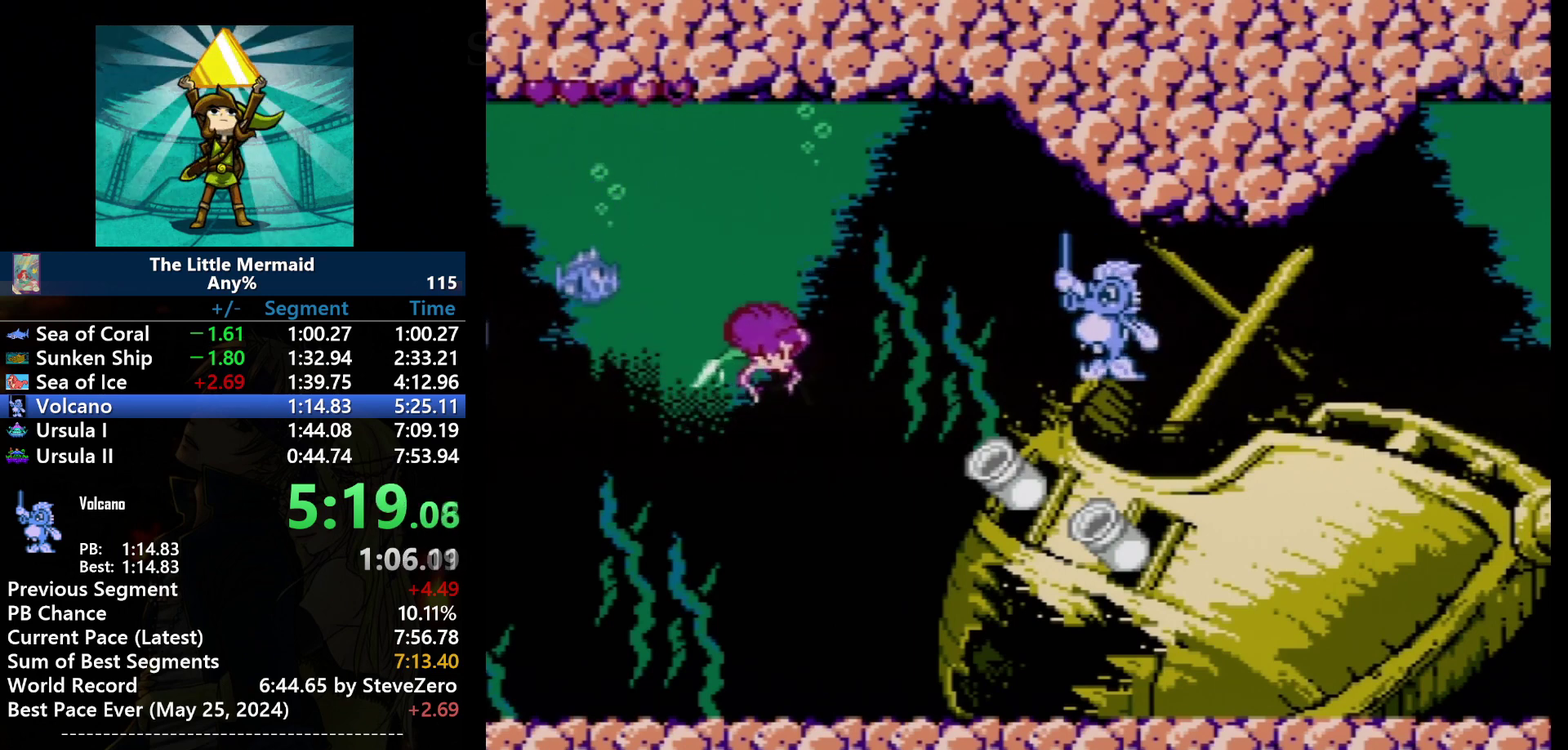
{"buttons": ["A", "DPAD_LEFT"], "events": [[34, "DPAD_RIGHT", "up"], [100, "DPAD_LEFT", "down"], [134, "B", "up"], [201, "DPAD_UP", "up"], [401, "A", "down"]]}
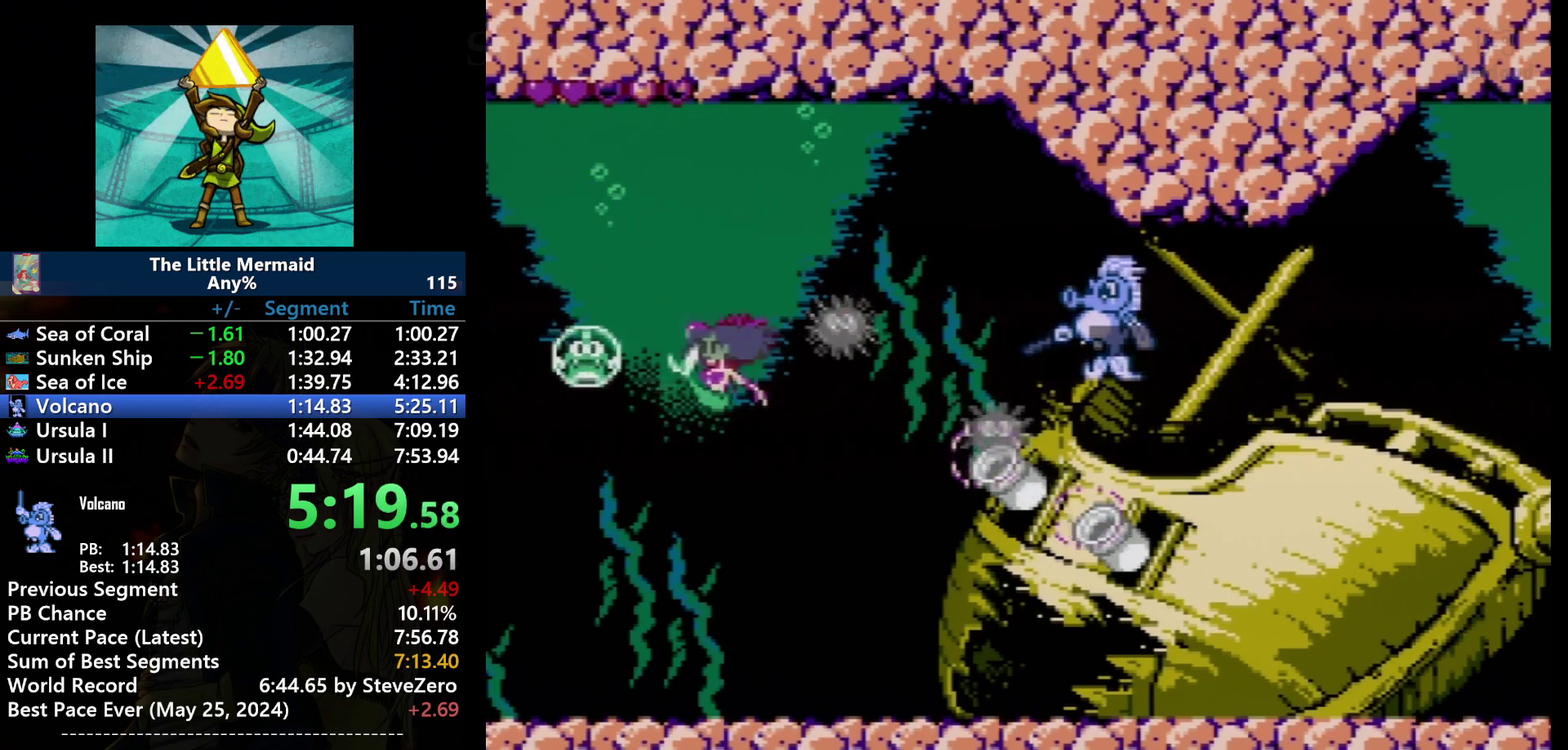
{"buttons": ["B", "DPAD_LEFT"], "events": [[100, "A", "up"], [267, "B", "down"]]}
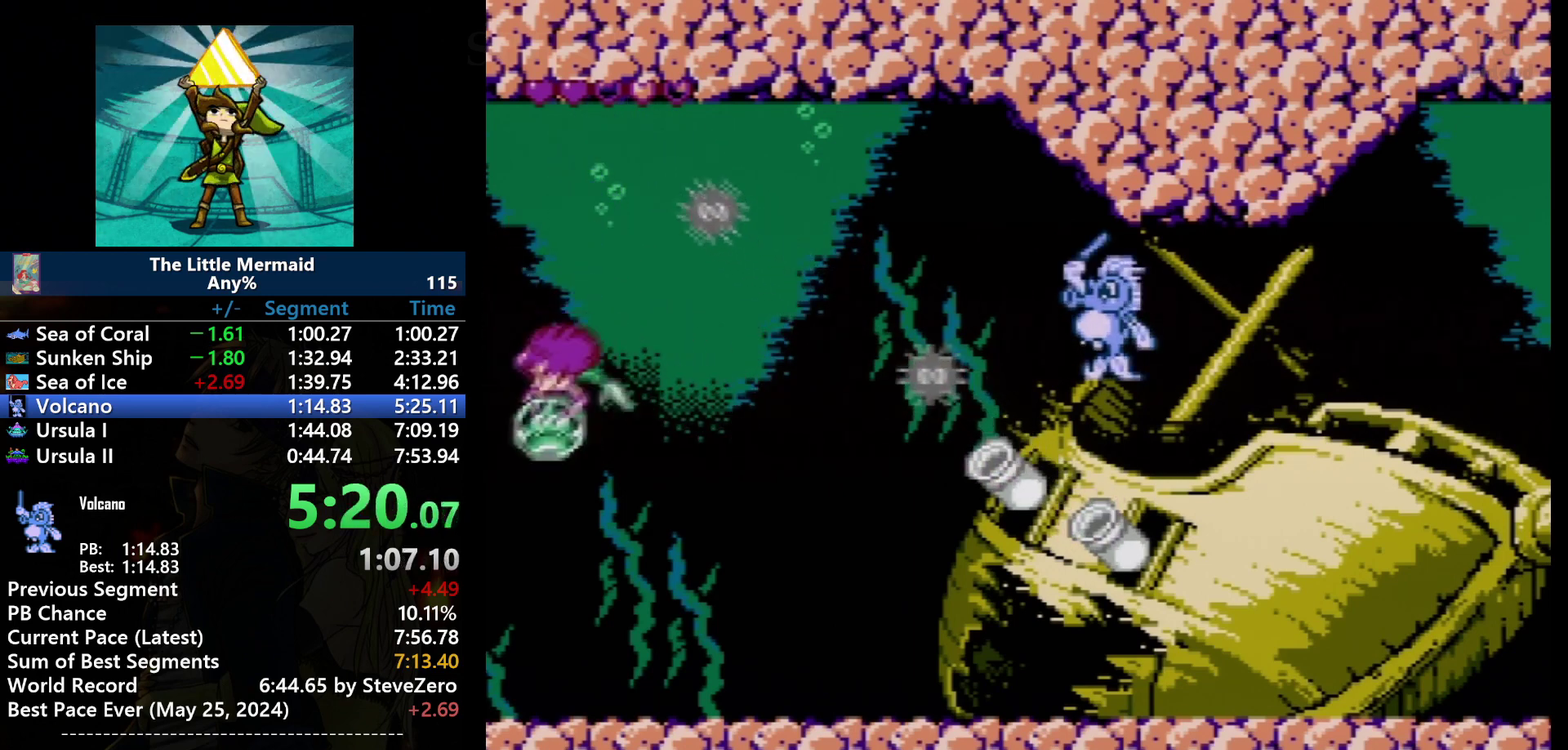
{"buttons": ["DPAD_RIGHT"], "events": [[100, "DPAD_DOWN", "down"], [100, "DPAD_LEFT", "up"], [201, "DPAD_RIGHT", "down"], [234, "DPAD_DOWN", "up"], [334, "B", "up"]]}